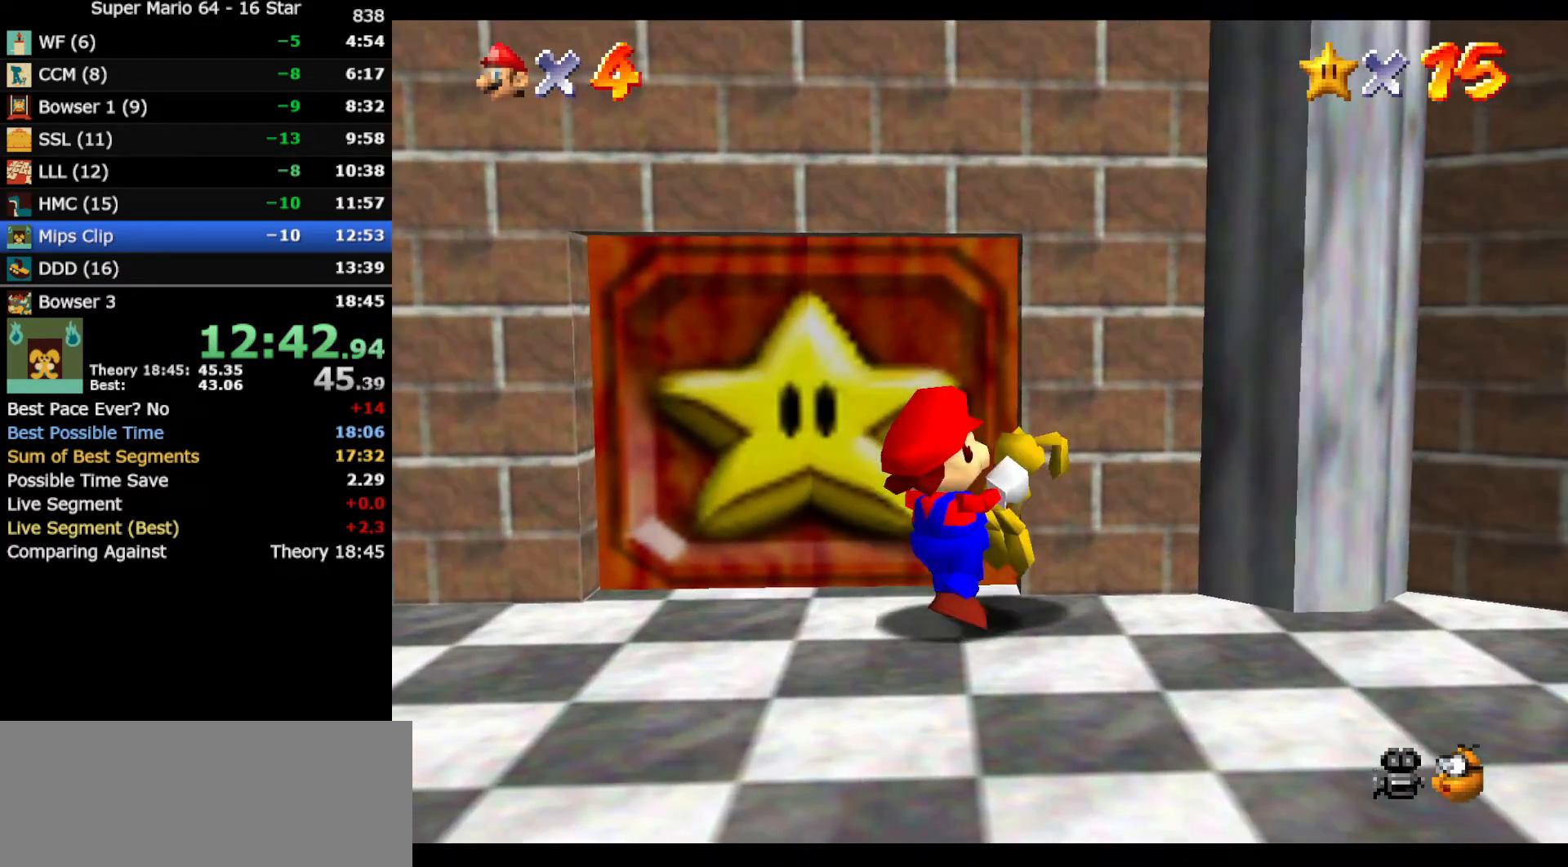
Gameplay with a controller (Nintendo layout); each line is a JSON object with the inputs held at the frame after it. "events" lists button and stick changes between this image and that frame as [ms after this image, input, new state], when the widget could be followed in between. Not read: L3 R3 other_buttons.
{"buttons": [], "left_stick": "center", "events": [[383, "left_stick", "center"]]}
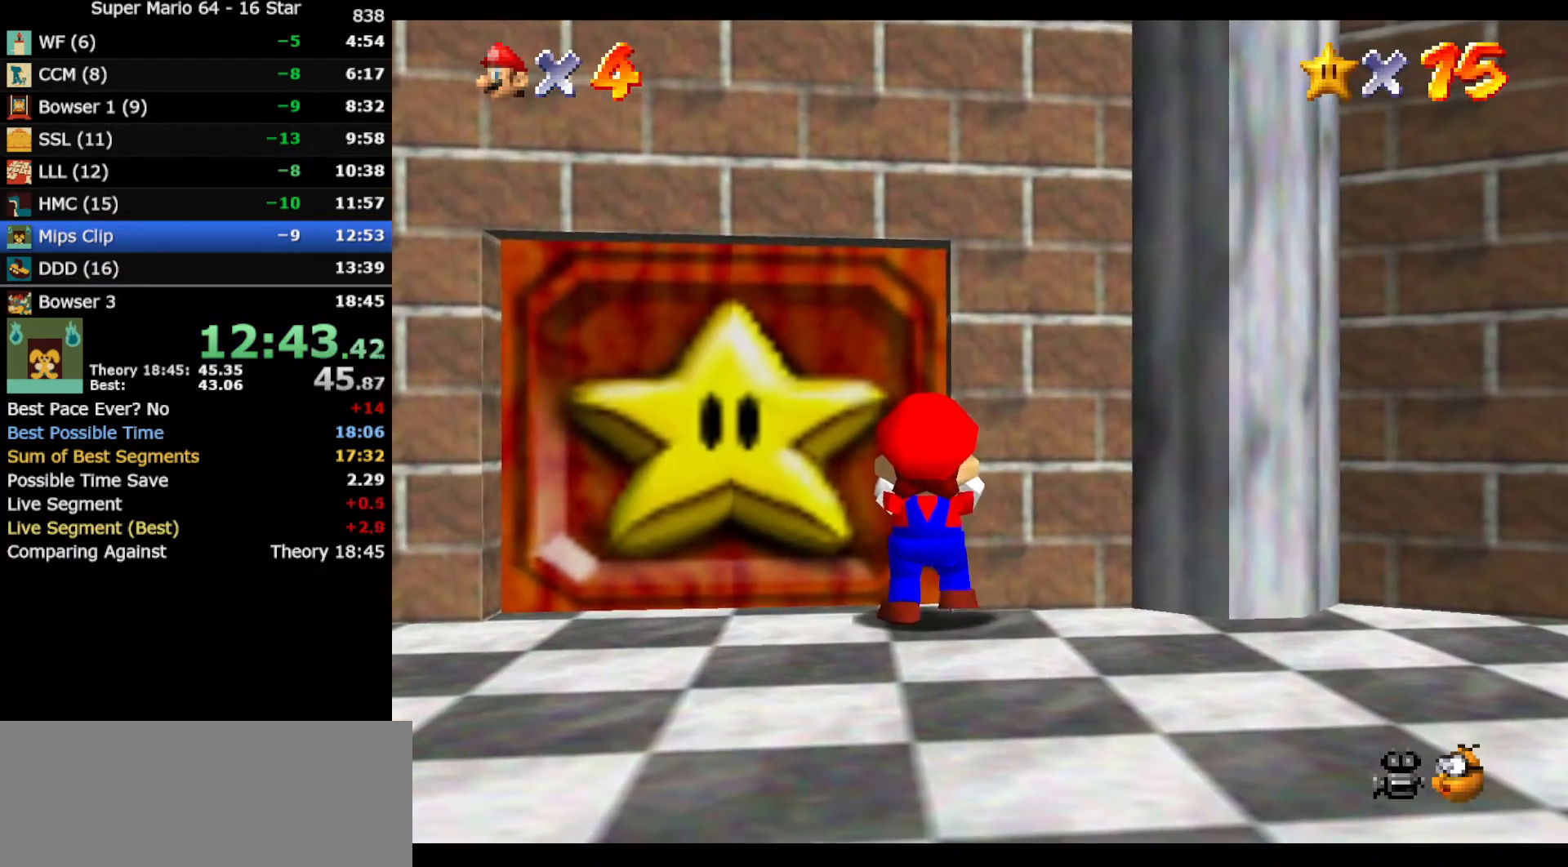
{"buttons": [], "left_stick": "center", "events": []}
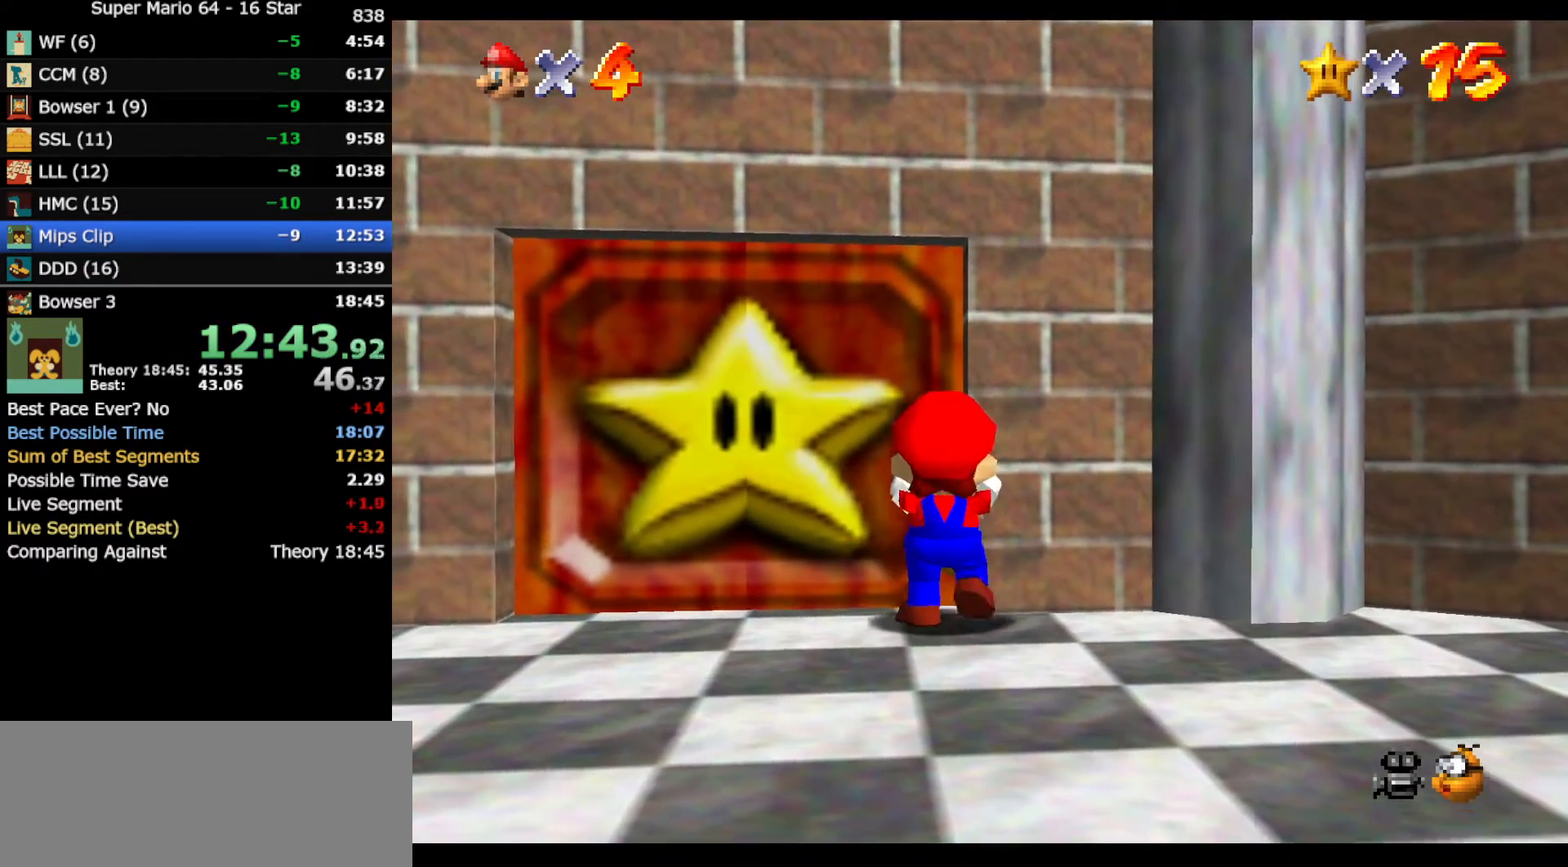
{"buttons": ["Z"], "left_stick": "up", "events": [[417, "Z", "down"], [417, "left_stick", "up"]]}
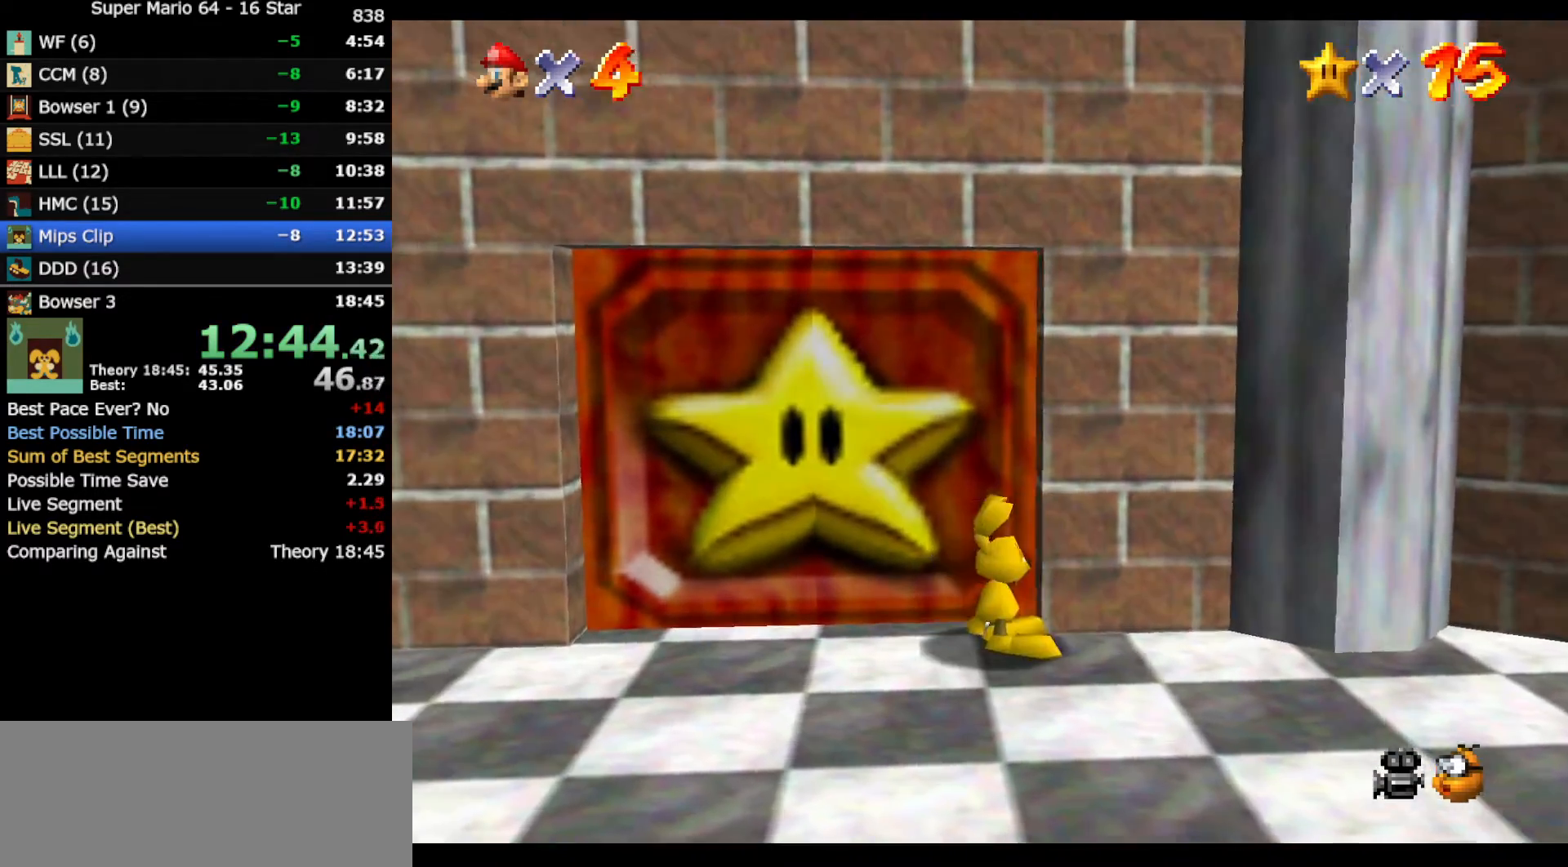
{"buttons": [], "left_stick": "up-left", "events": [[250, "Z", "up"], [350, "left_stick", "up-left"], [417, "A", "down"], [500, "A", "up"]]}
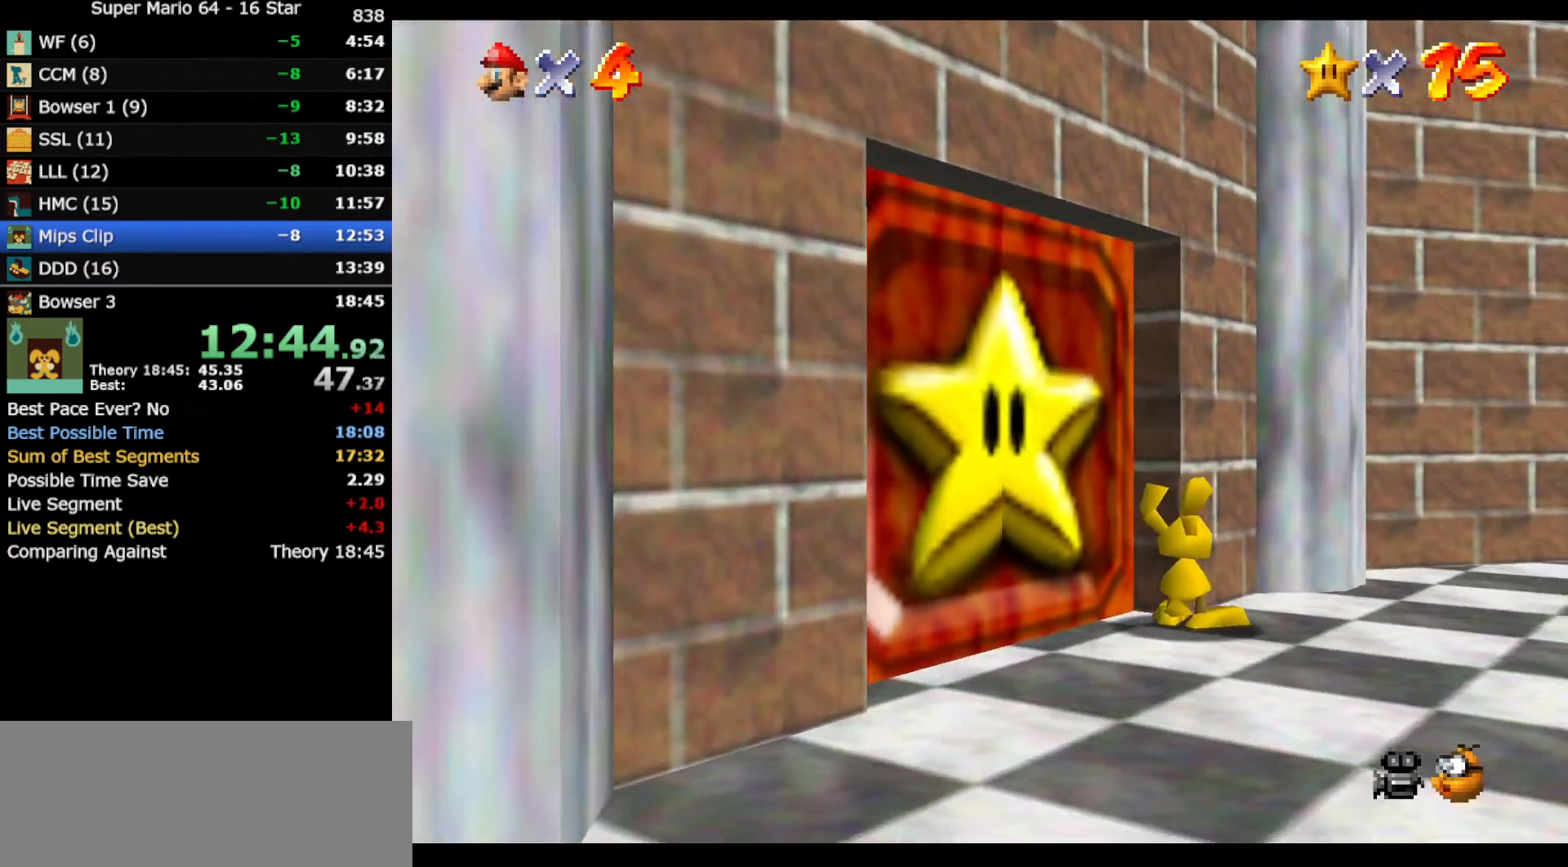
{"buttons": [], "left_stick": "up-left", "events": [[67, "A", "down"], [150, "A", "up"], [183, "A", "down"], [283, "A", "up"]]}
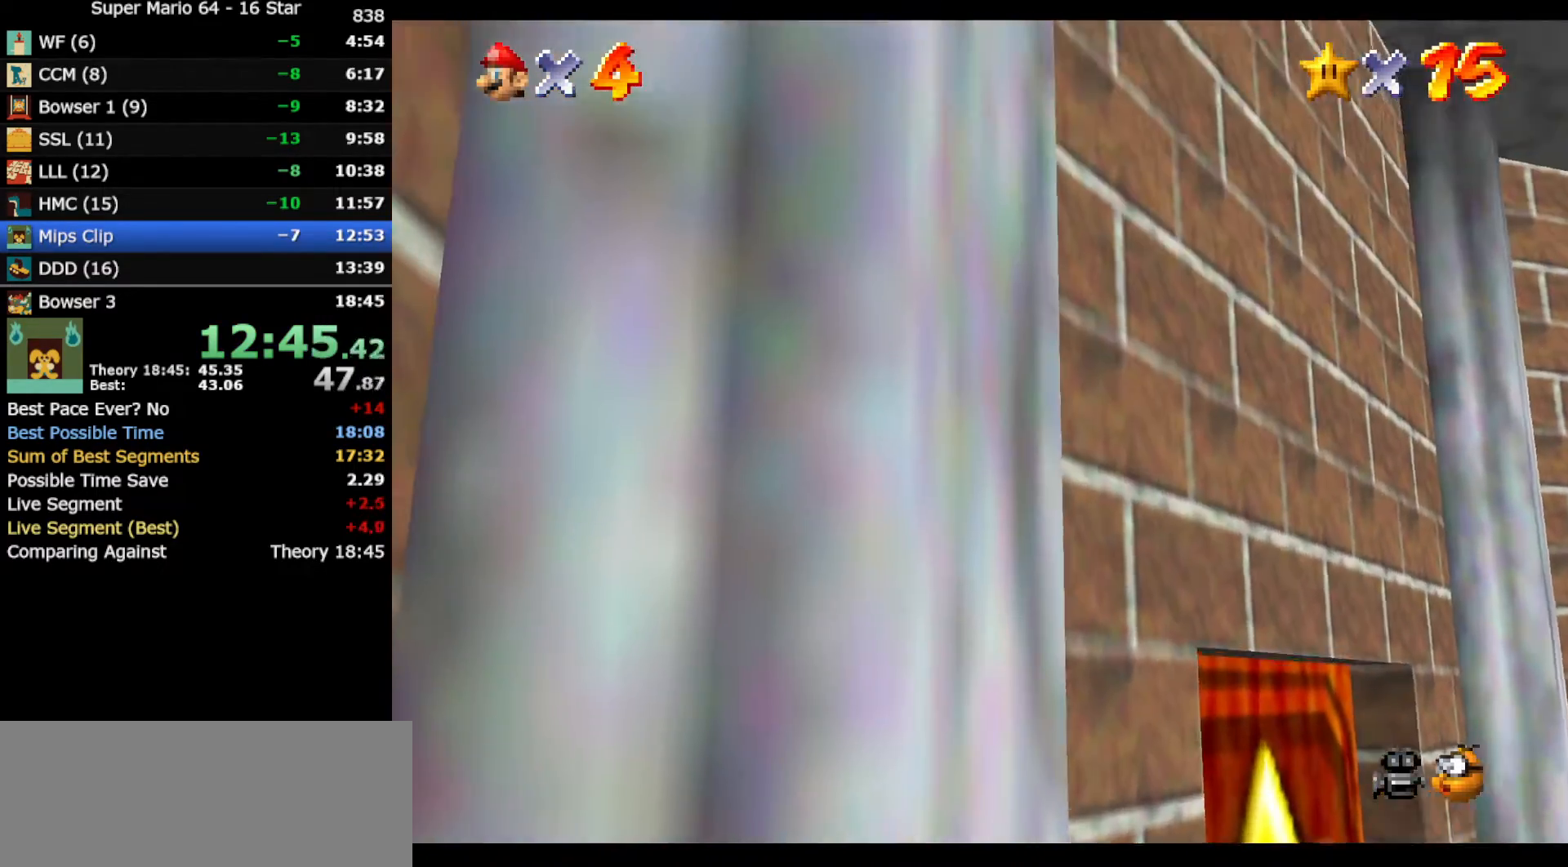
{"buttons": [], "left_stick": "up-left", "events": []}
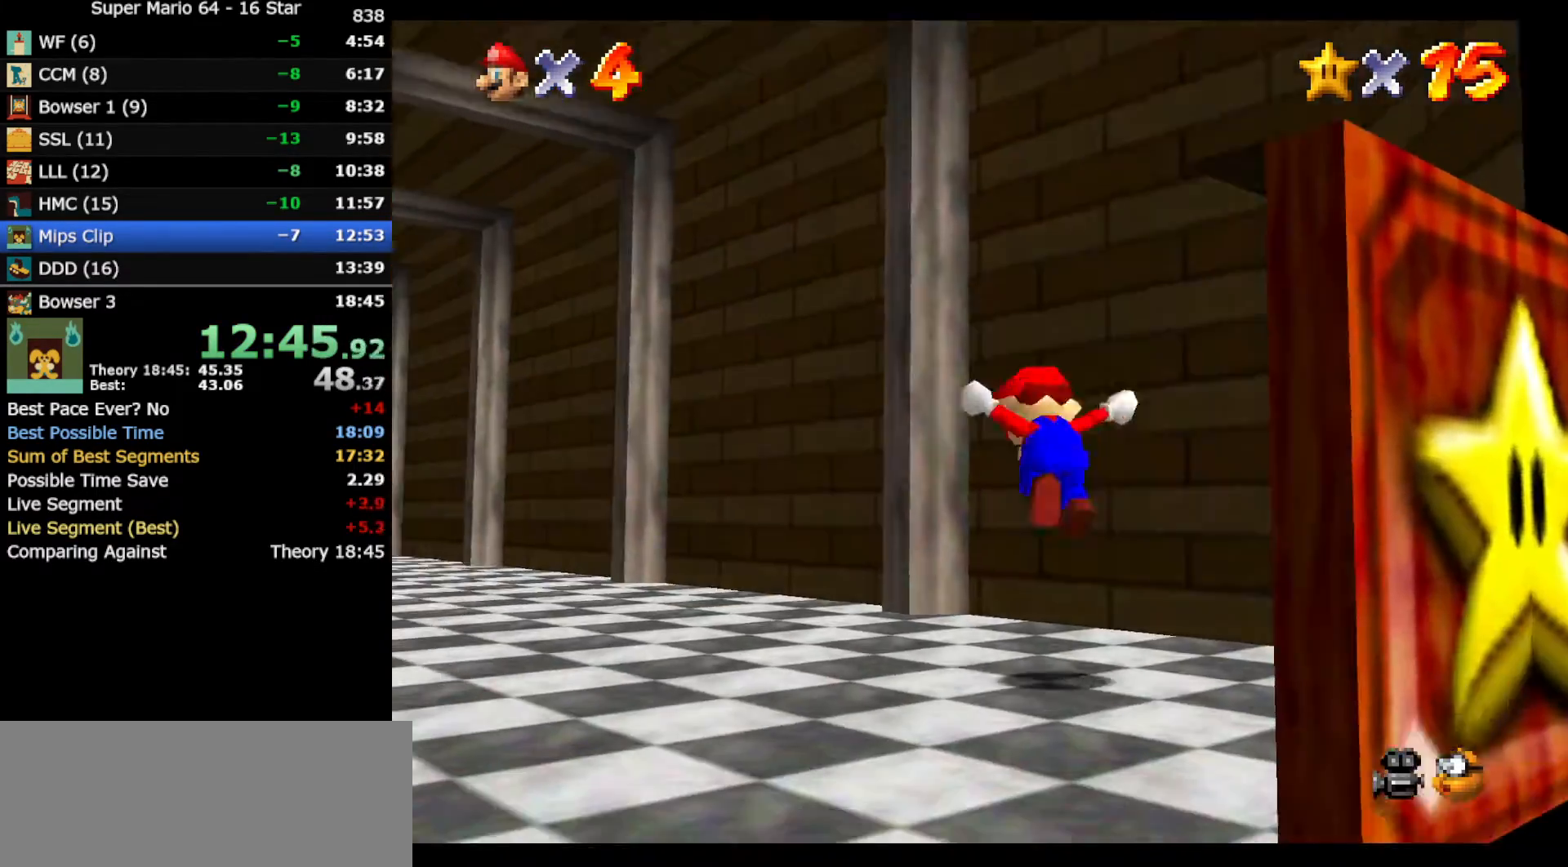
{"buttons": ["A", "Z"], "left_stick": "up-left", "events": [[483, "A", "down"], [483, "Z", "down"]]}
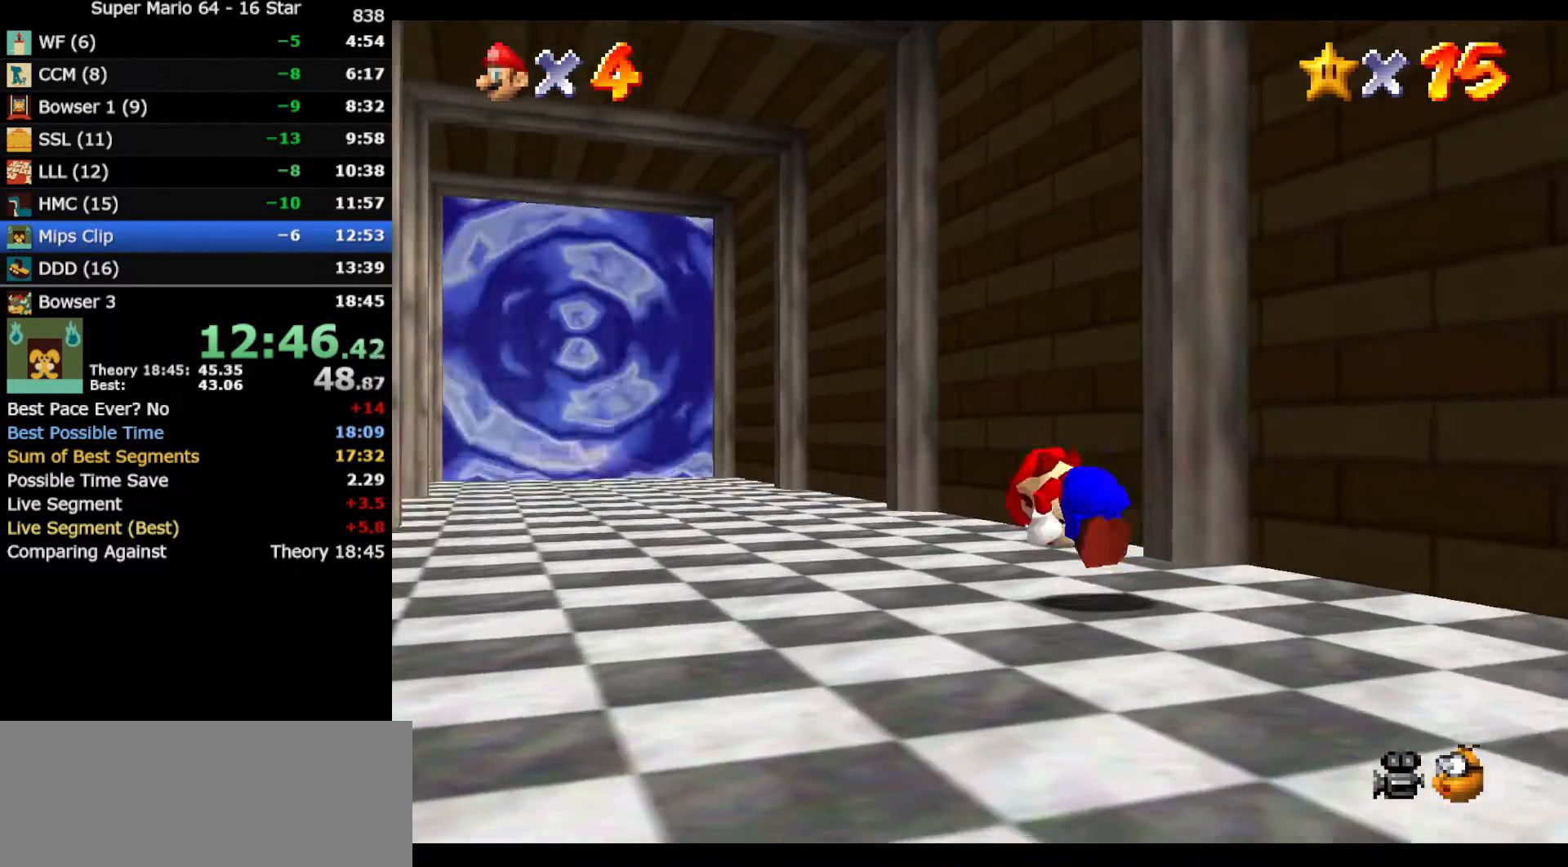
{"buttons": [], "left_stick": "up-left", "events": [[100, "A", "up"], [417, "Z", "up"]]}
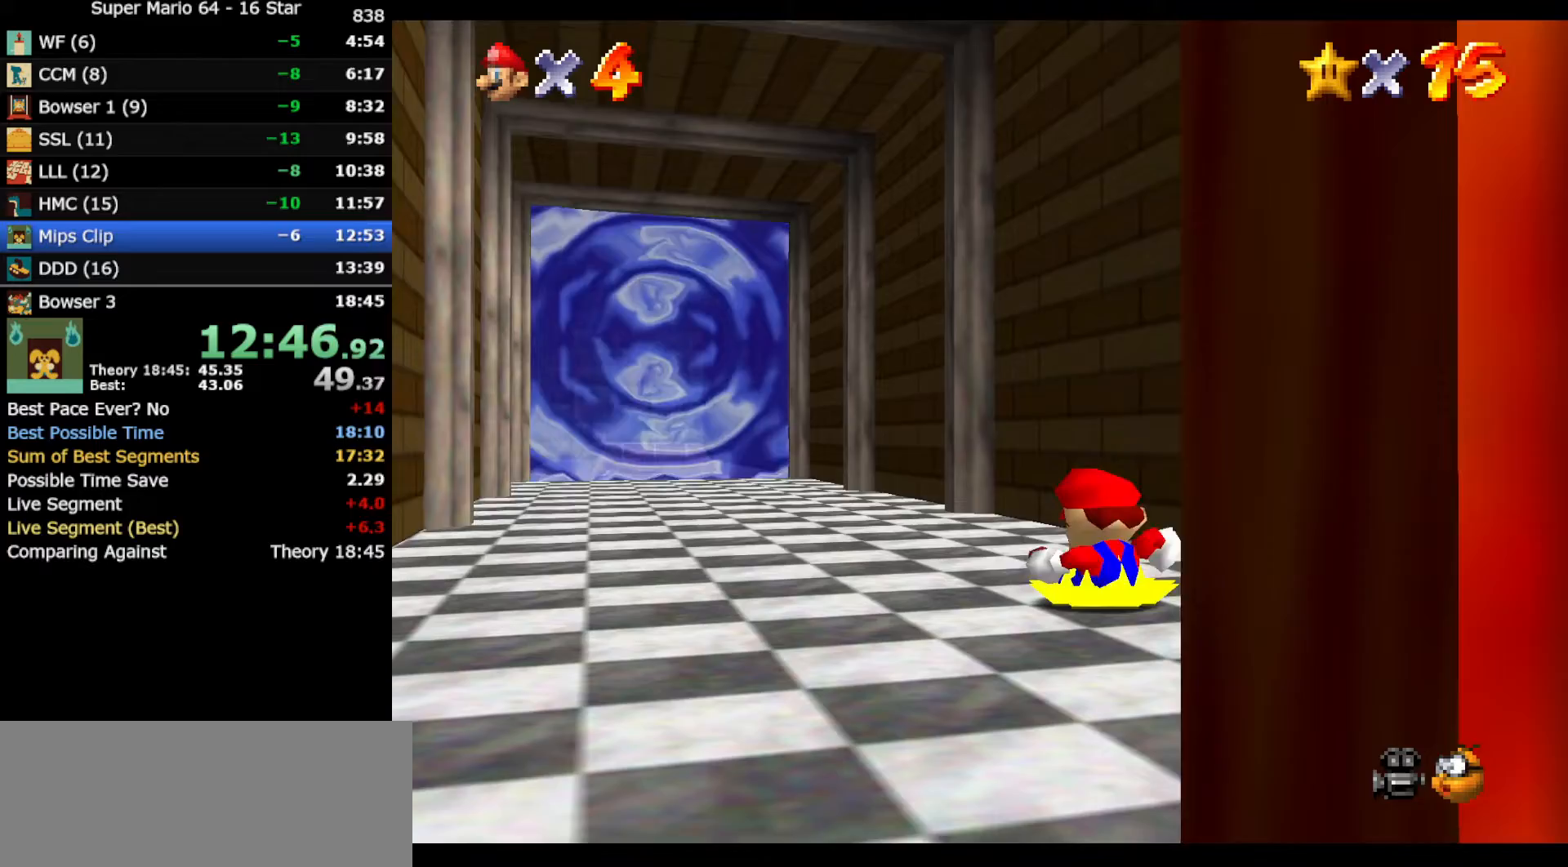
{"buttons": [], "left_stick": "up-left", "events": []}
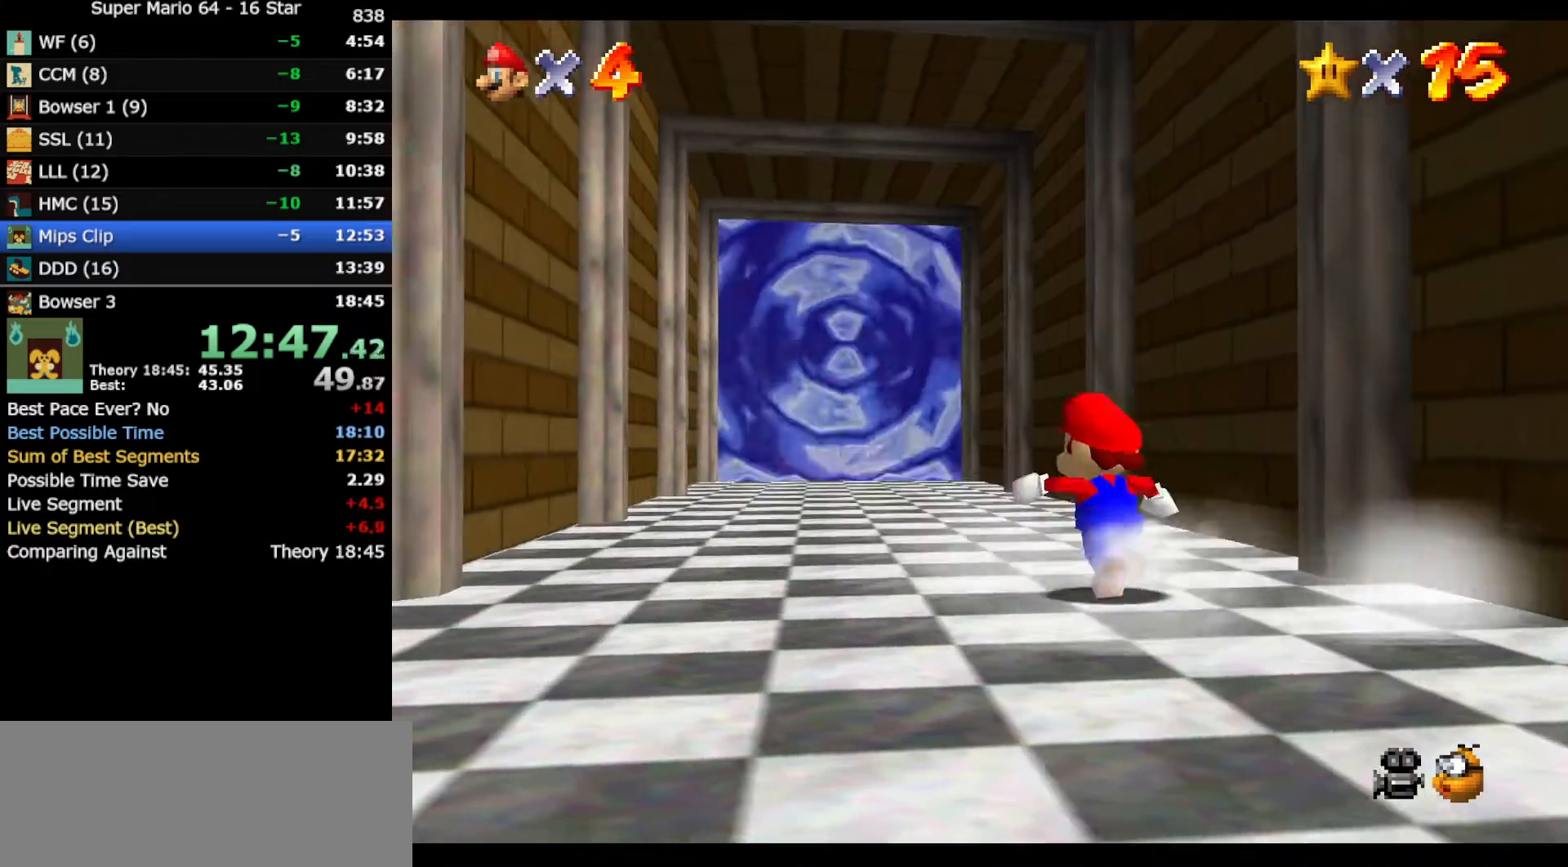
{"buttons": ["Z"], "left_stick": "up", "events": [[67, "Z", "down"], [100, "A", "down"], [167, "left_stick", "up"], [250, "A", "up"]]}
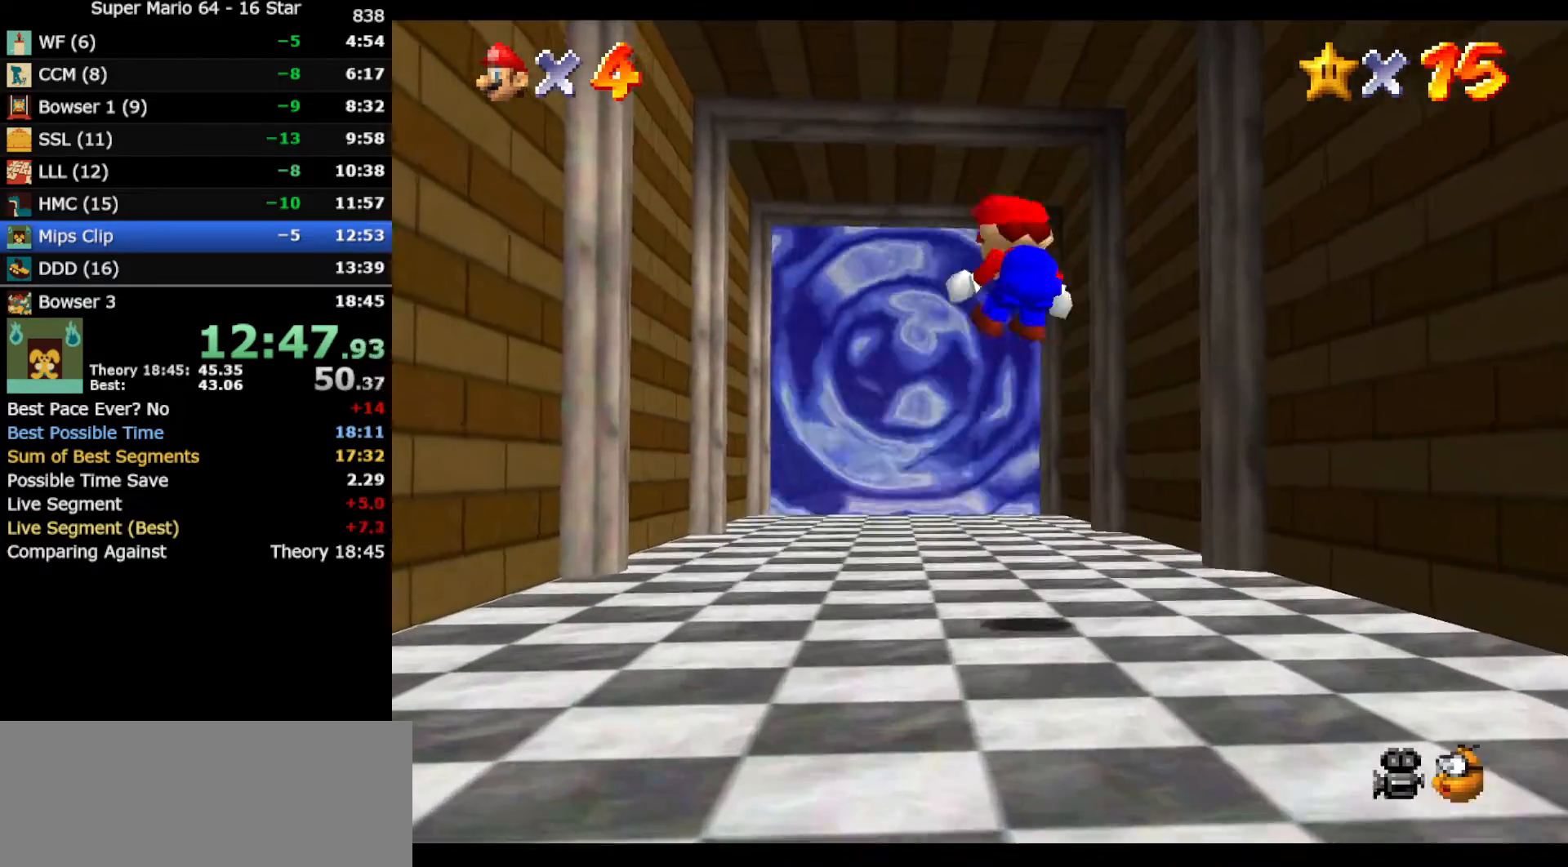
{"buttons": [], "left_stick": "up", "events": [[100, "Z", "up"]]}
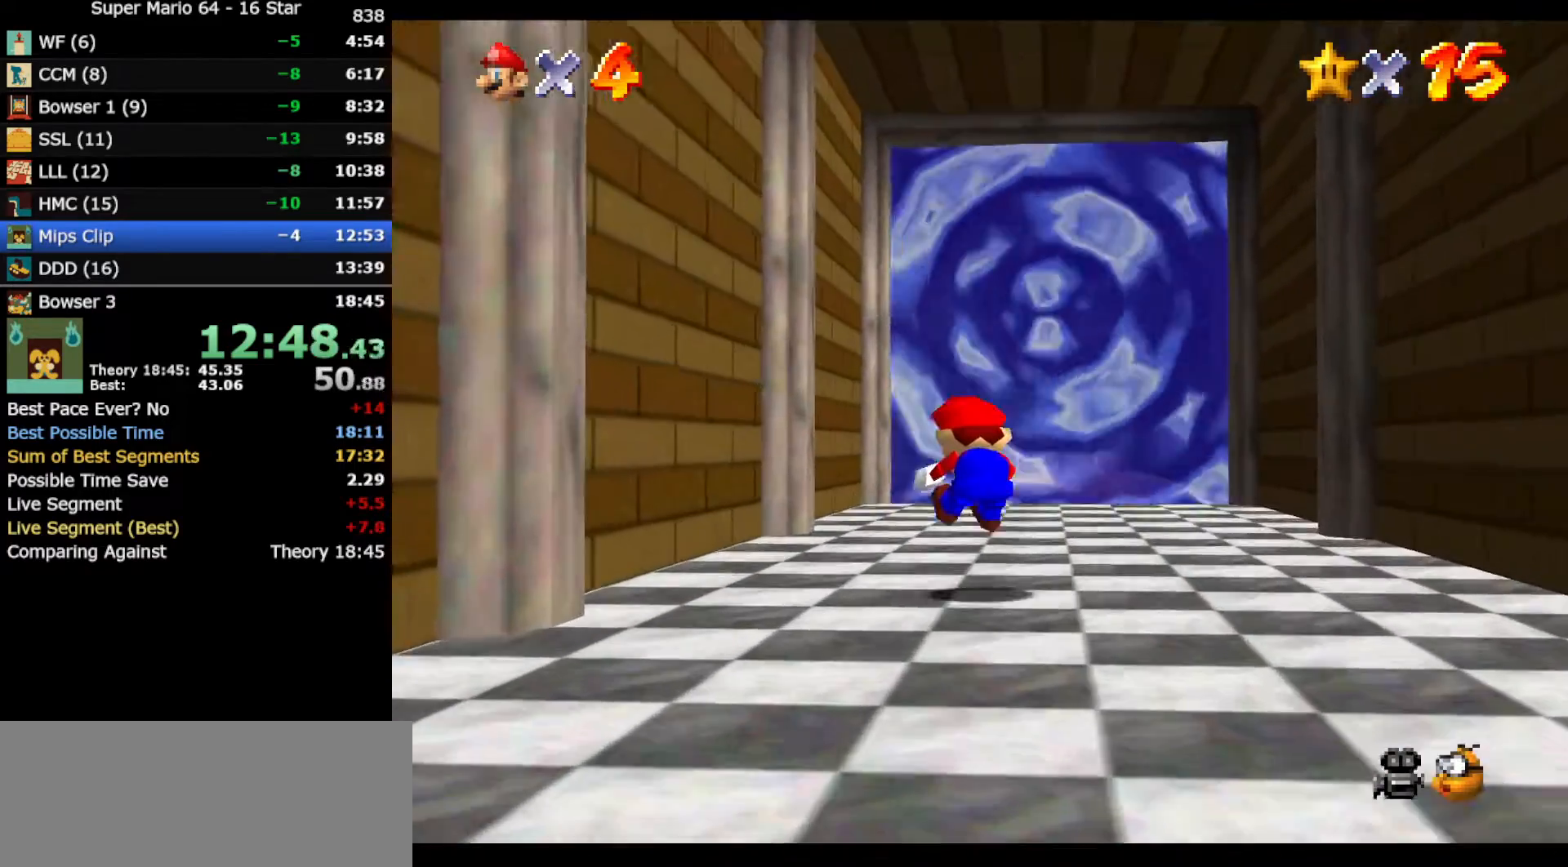
{"buttons": ["A", "B"], "left_stick": "up-right", "events": [[433, "A", "down"], [467, "B", "down"], [483, "left_stick", "up-right"]]}
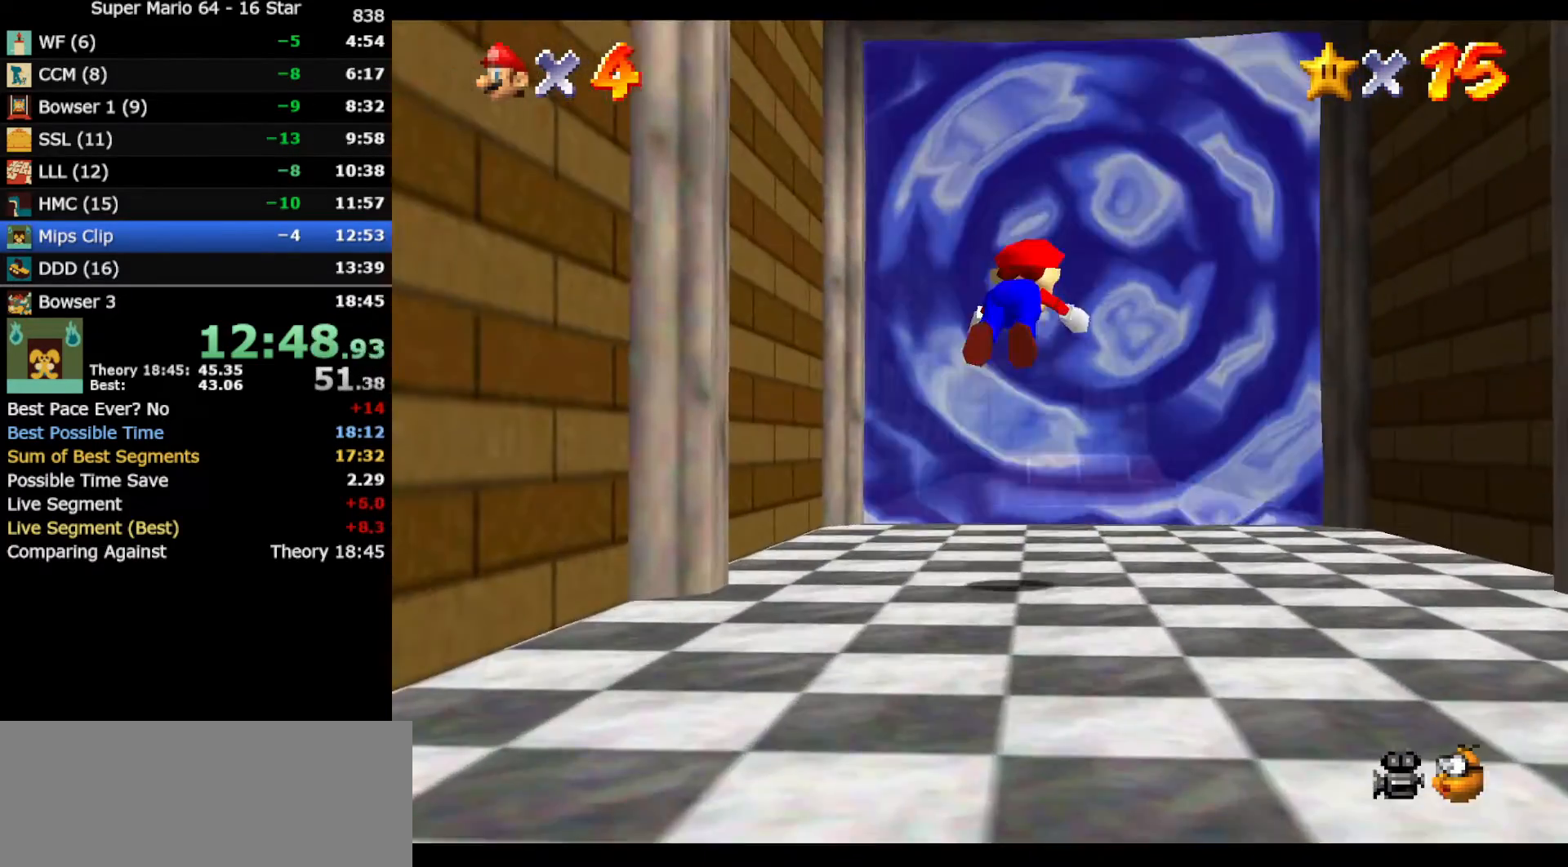
{"buttons": [], "left_stick": "up", "events": [[67, "A", "up"], [67, "B", "up"], [117, "left_stick", "up"]]}
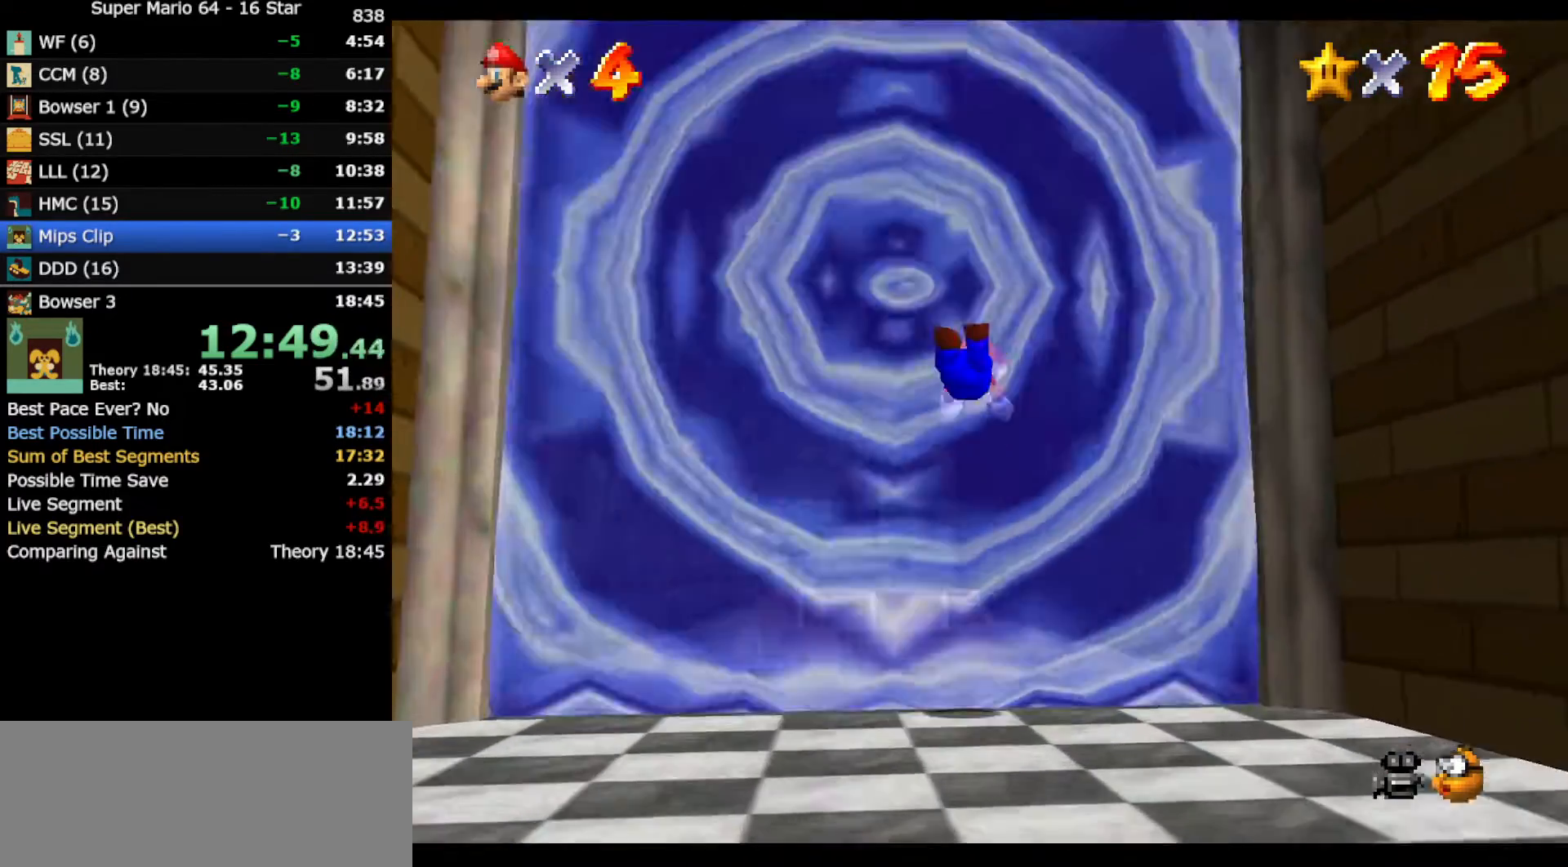
{"buttons": [], "left_stick": "left", "events": [[133, "left_stick", "center"], [417, "left_stick", "left"]]}
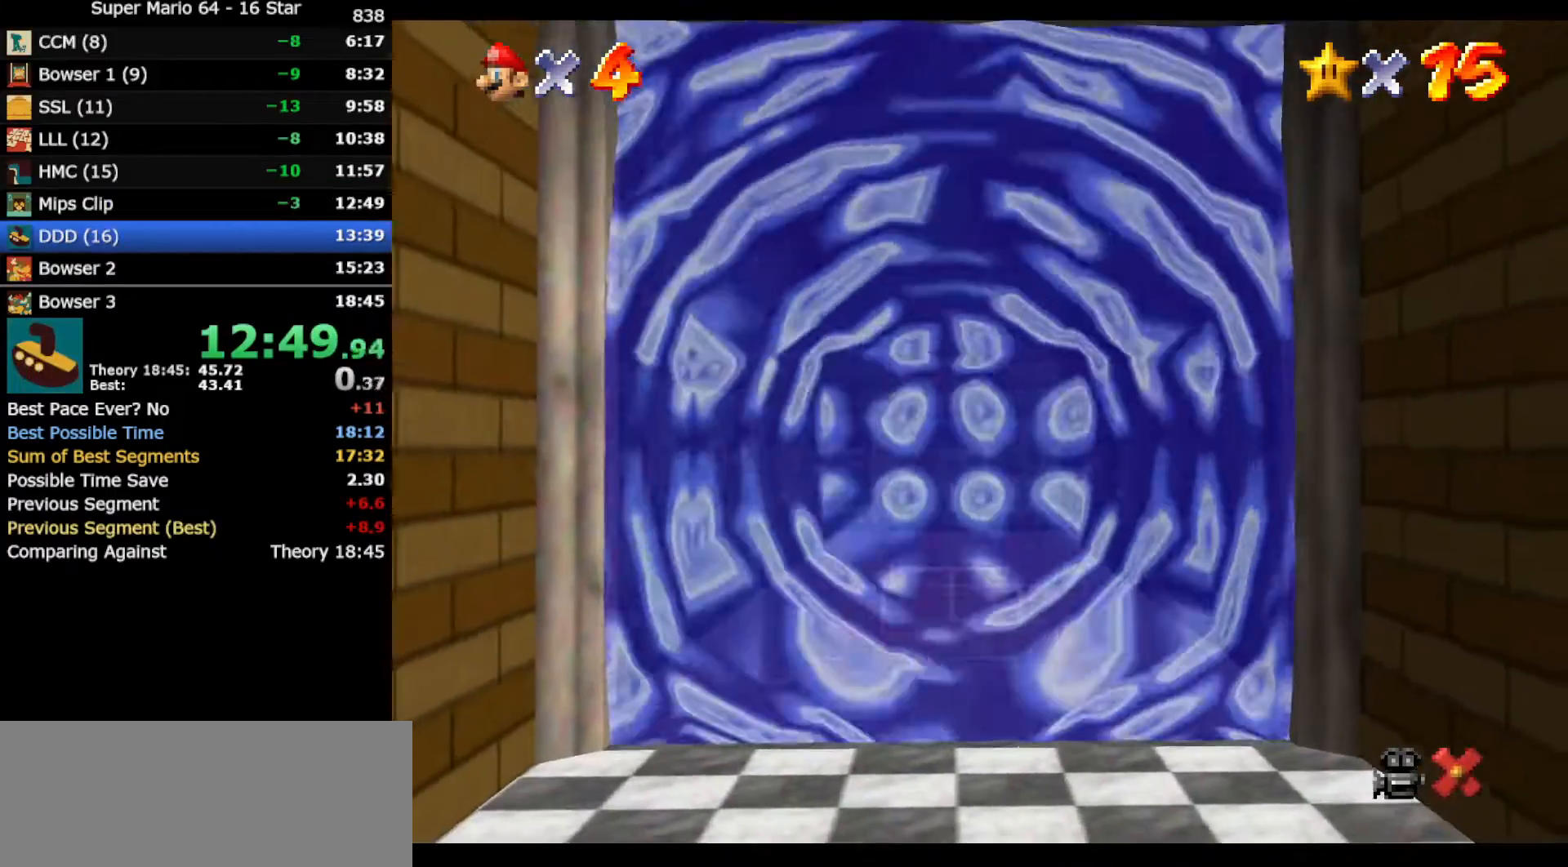
{"buttons": [], "left_stick": "left", "events": [[350, "A", "down"], [400, "B", "down"], [500, "A", "up"], [500, "B", "up"]]}
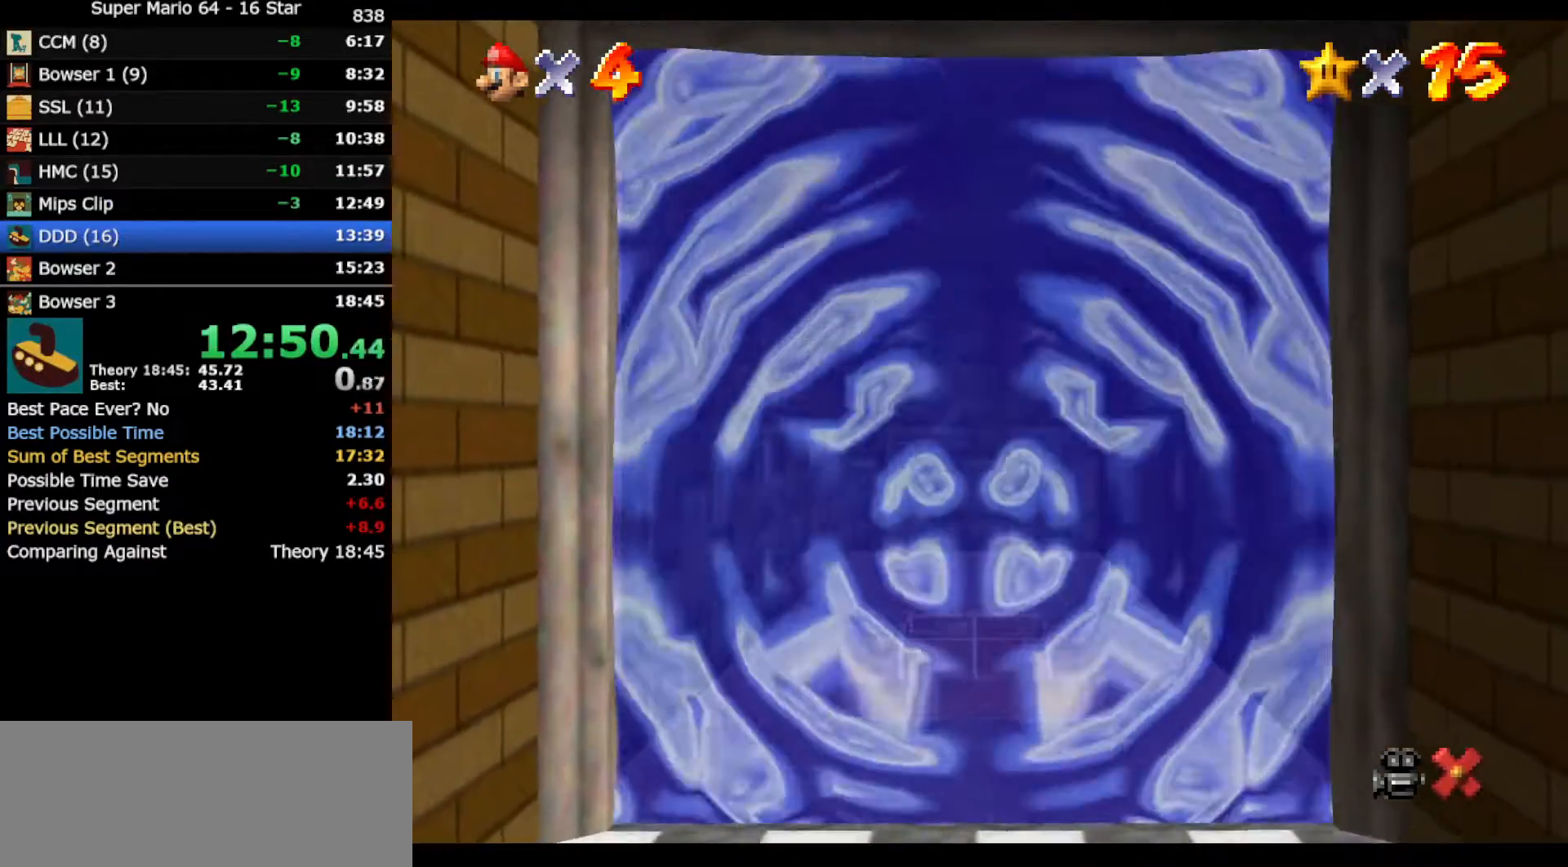
{"buttons": [], "left_stick": "left", "events": [[133, "A", "down"], [133, "B", "down"], [183, "A", "up"], [217, "B", "up"], [317, "A", "down"], [350, "B", "down"], [417, "A", "up"], [450, "B", "up"]]}
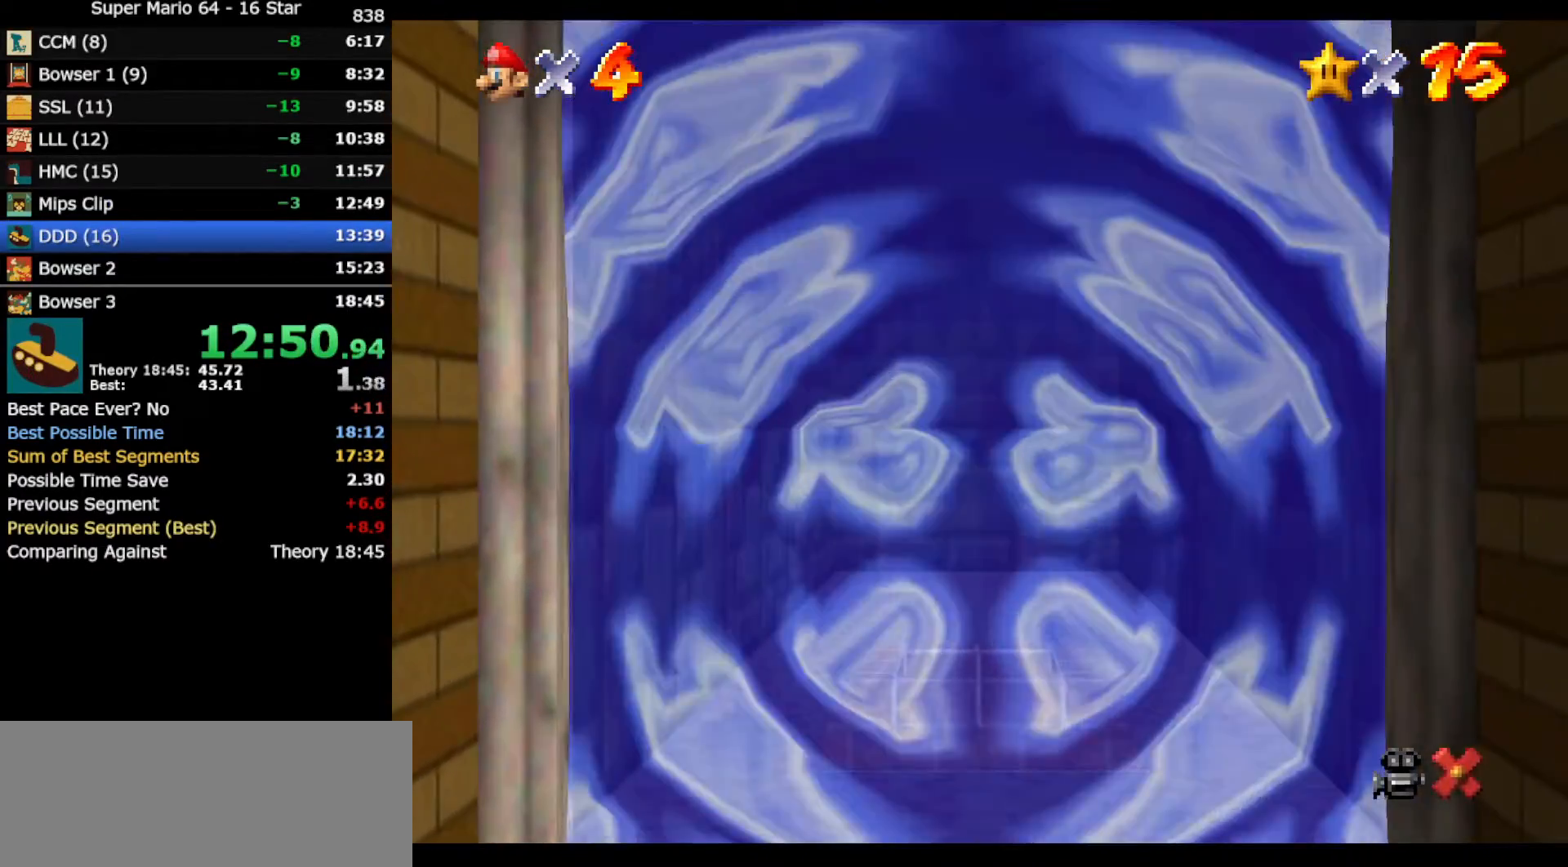
{"buttons": ["A", "B"], "left_stick": "left", "events": [[67, "A", "down"], [67, "B", "down"], [150, "A", "up"], [150, "B", "up"], [250, "A", "down"], [283, "B", "down"], [350, "A", "up"], [383, "B", "up"], [500, "A", "down"], [500, "B", "down"]]}
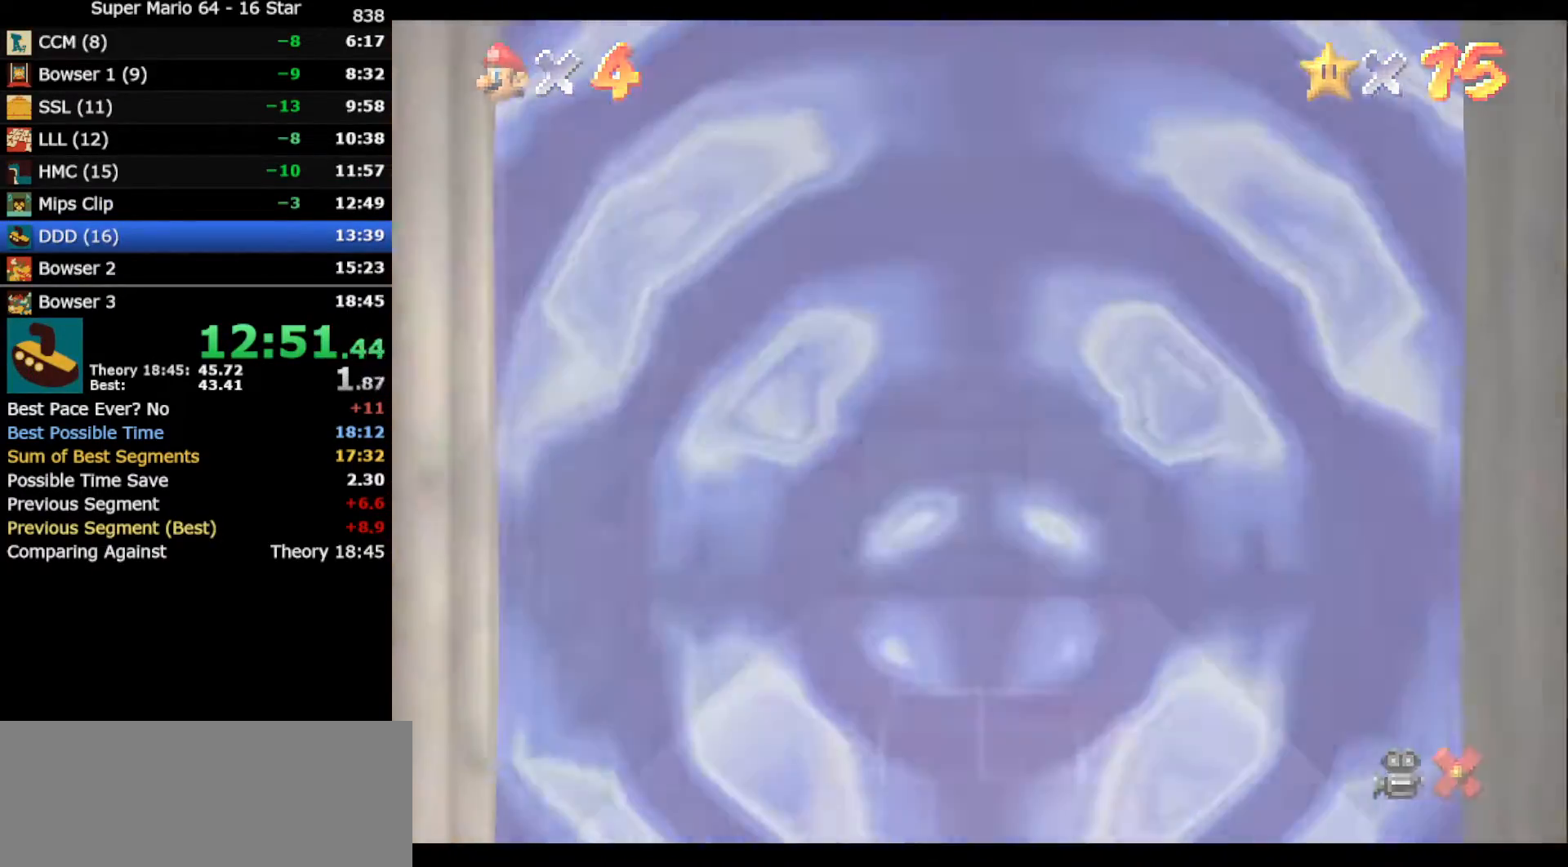
{"buttons": ["A", "B"], "left_stick": "left", "events": [[100, "A", "up"], [183, "B", "up"], [200, "A", "down"], [267, "B", "down"], [300, "A", "up"], [333, "B", "up"], [450, "A", "down"], [450, "B", "down"]]}
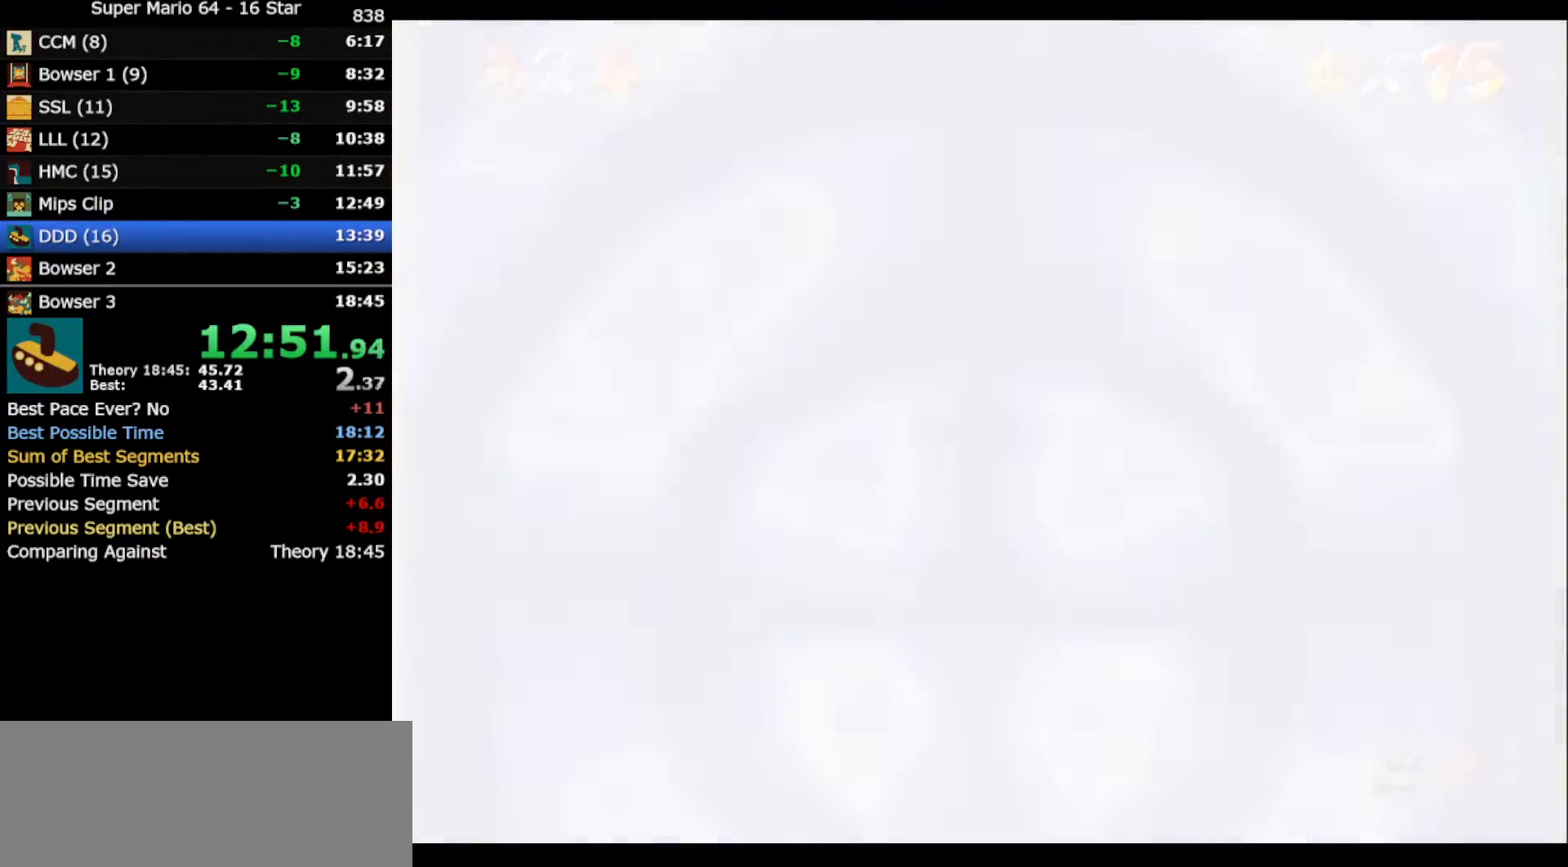
{"buttons": ["A"], "left_stick": "left", "events": [[50, "A", "up"], [50, "B", "up"], [150, "A", "down"], [183, "B", "down"], [233, "A", "up"], [300, "B", "up"], [383, "A", "down"], [383, "B", "down"], [483, "B", "up"]]}
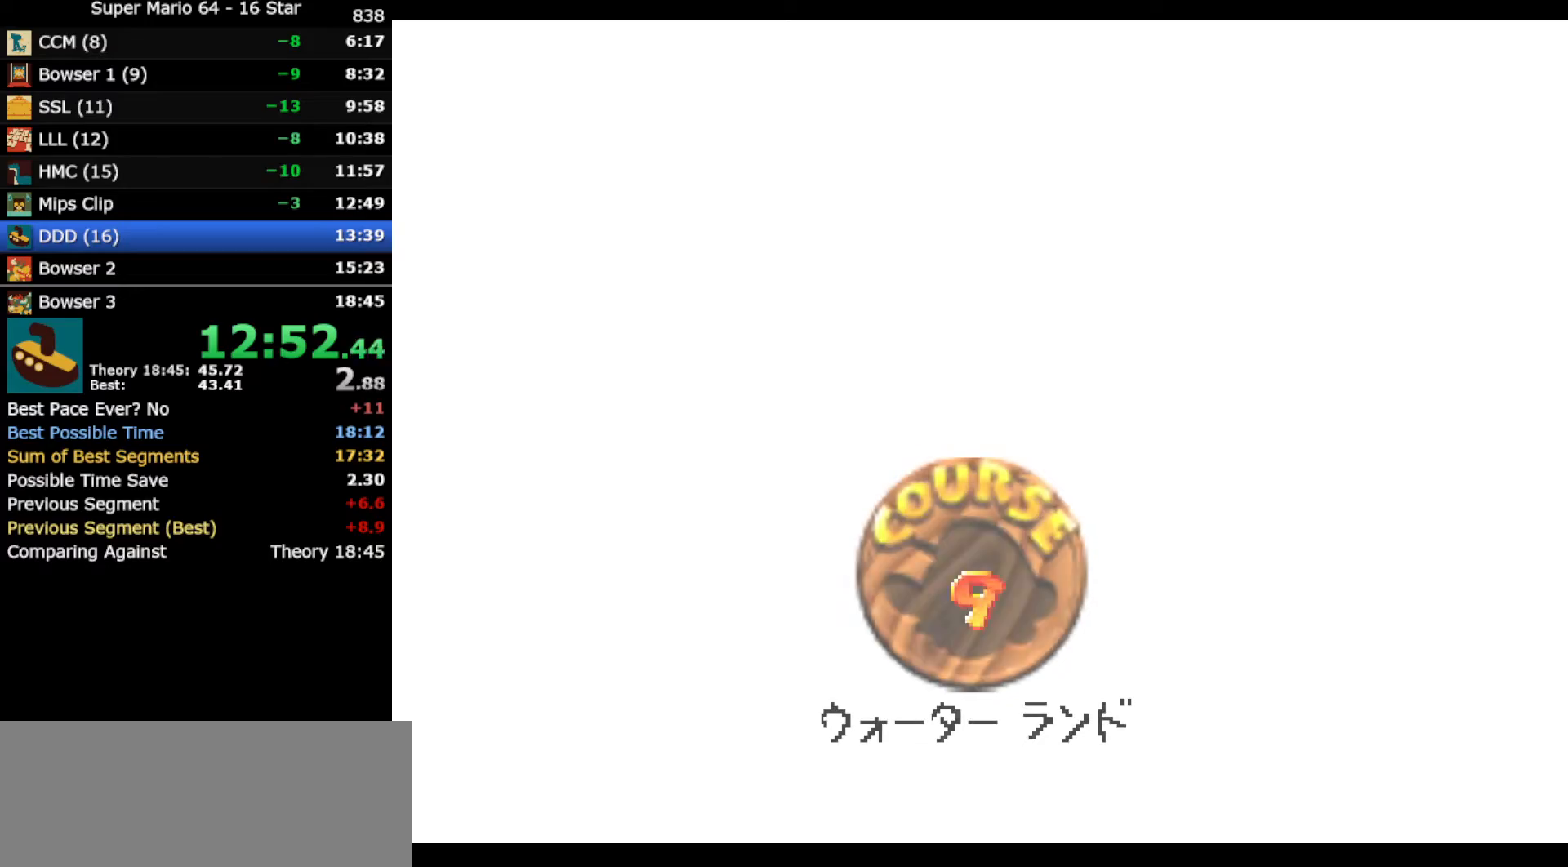
{"buttons": ["A", "B"], "left_stick": "left", "events": [[17, "A", "up"], [83, "A", "down"], [133, "B", "down"], [217, "A", "up"], [217, "B", "up"], [267, "A", "down"], [300, "B", "down"], [333, "A", "up"], [367, "B", "up"], [433, "A", "down"], [467, "B", "down"]]}
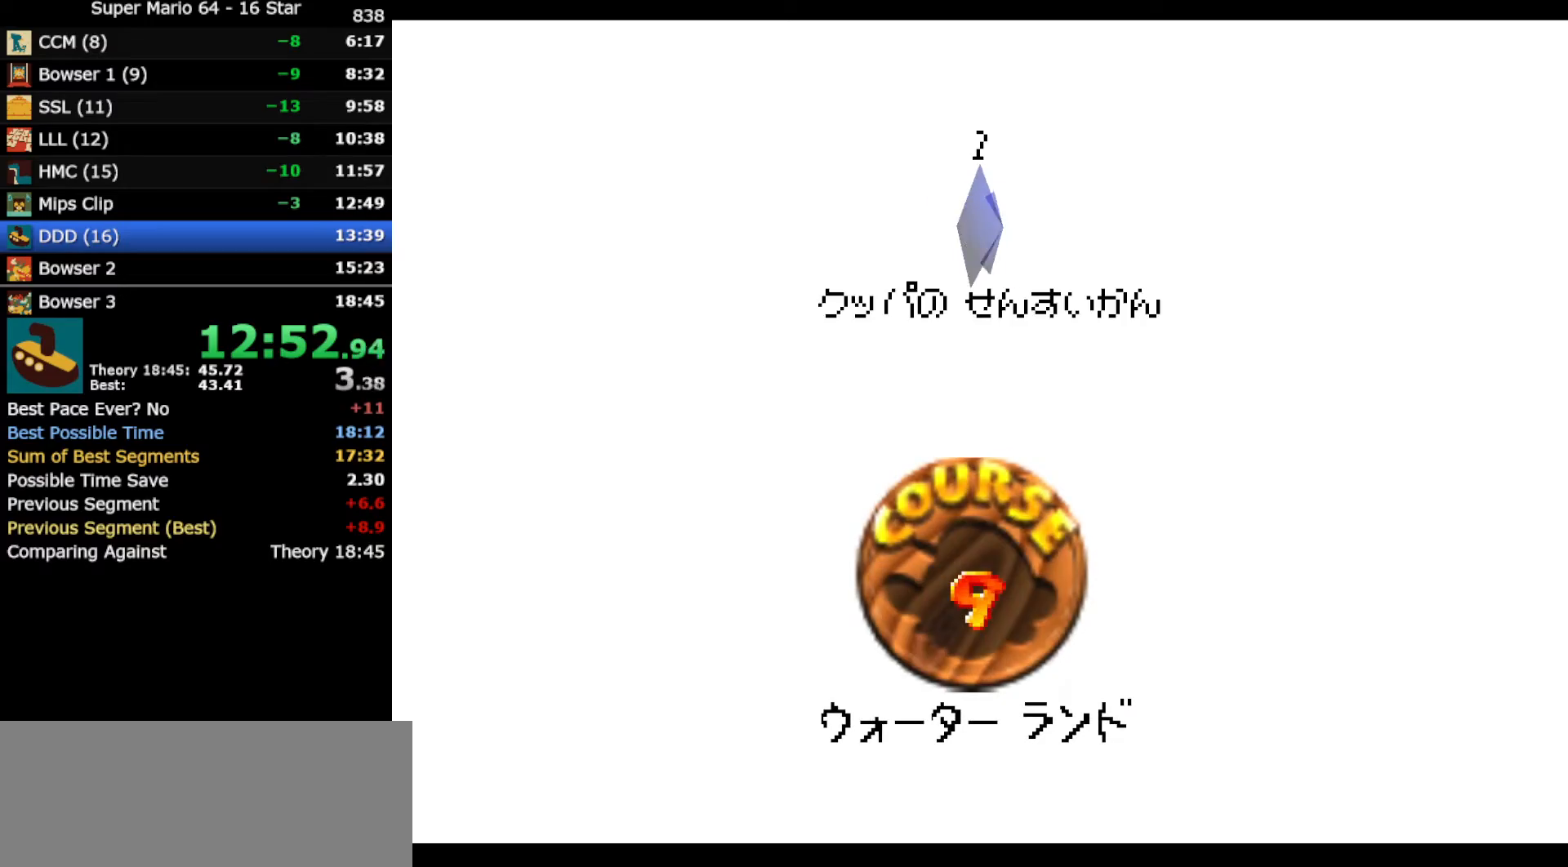
{"buttons": [], "left_stick": "left", "events": [[17, "A", "up"], [17, "B", "up"], [83, "A", "down"], [83, "B", "down"], [167, "B", "up"], [200, "A", "up"], [233, "A", "down"], [233, "B", "down"], [333, "A", "up"], [333, "B", "up"], [367, "A", "down"], [400, "B", "down"], [450, "A", "up"], [450, "B", "up"]]}
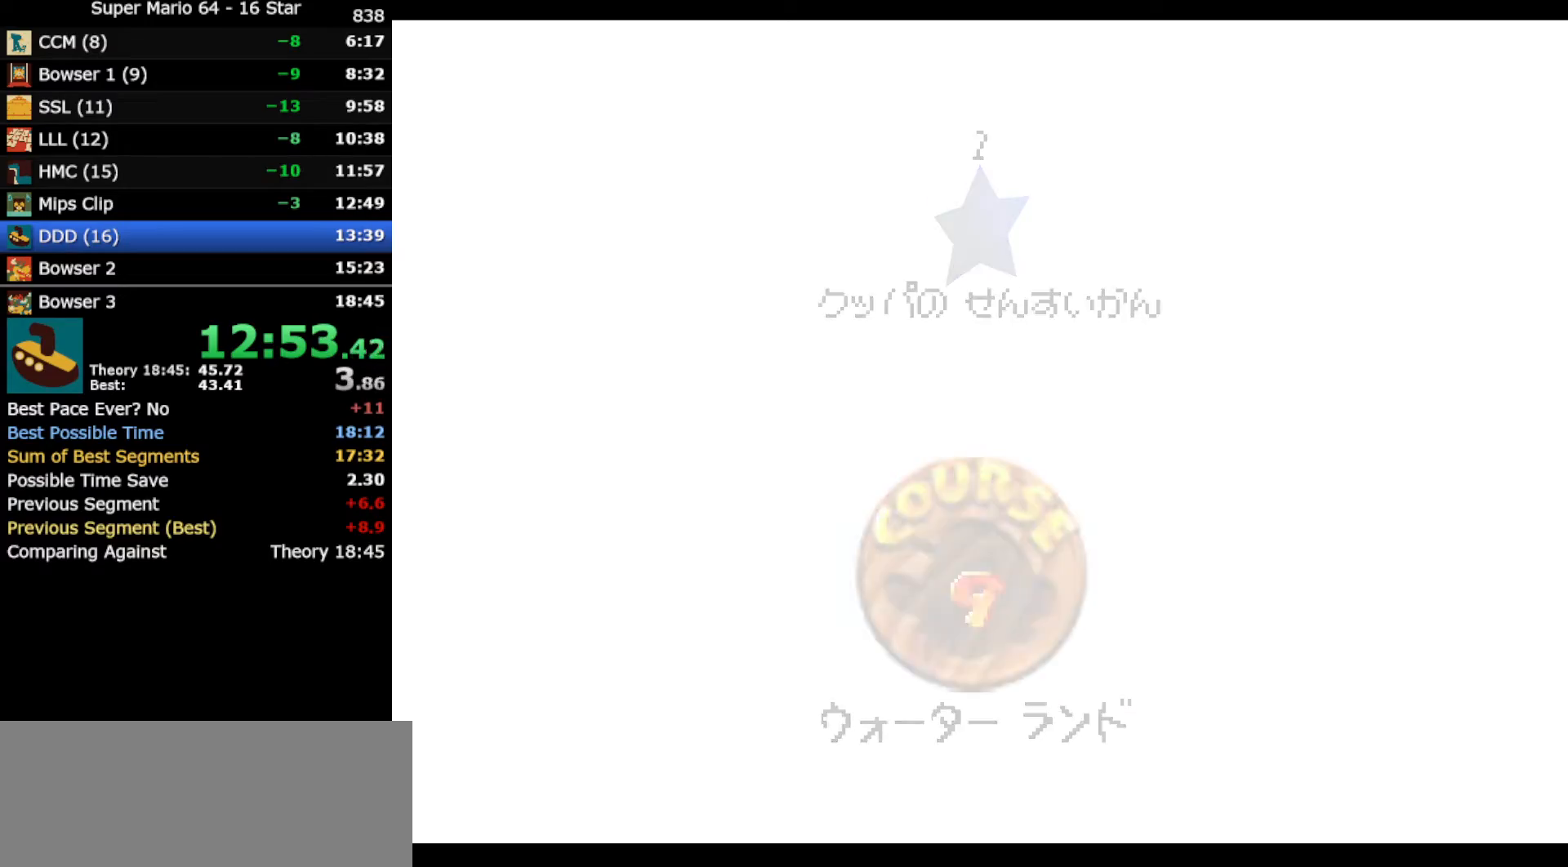
{"buttons": [], "left_stick": "center", "events": [[417, "left_stick", "center"]]}
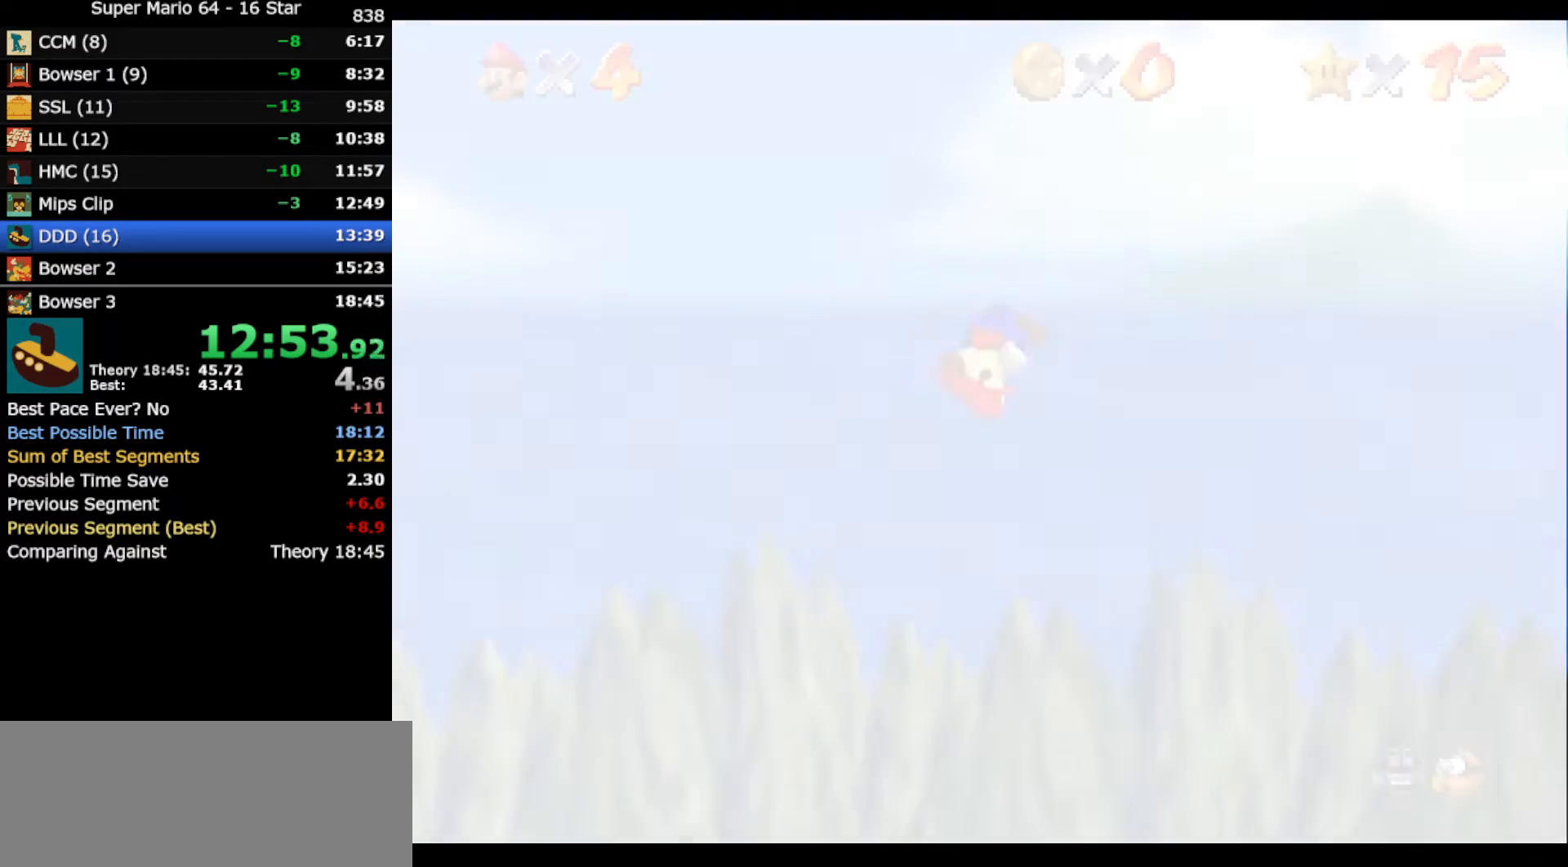
{"buttons": [], "left_stick": "center", "events": []}
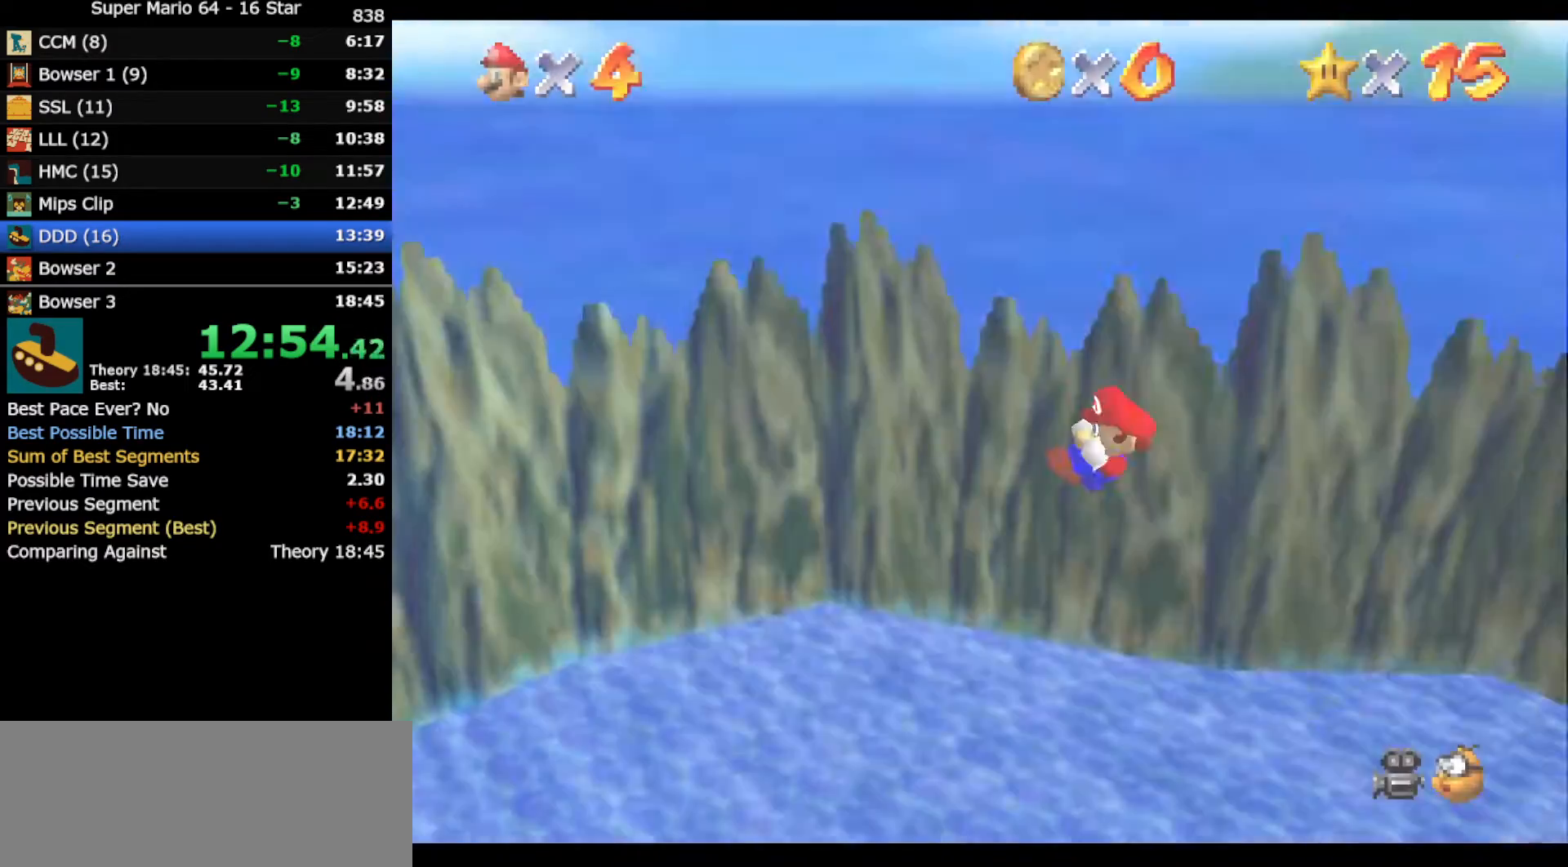
{"buttons": [], "left_stick": "left", "events": [[50, "left_stick", "up-left"], [333, "left_stick", "left"]]}
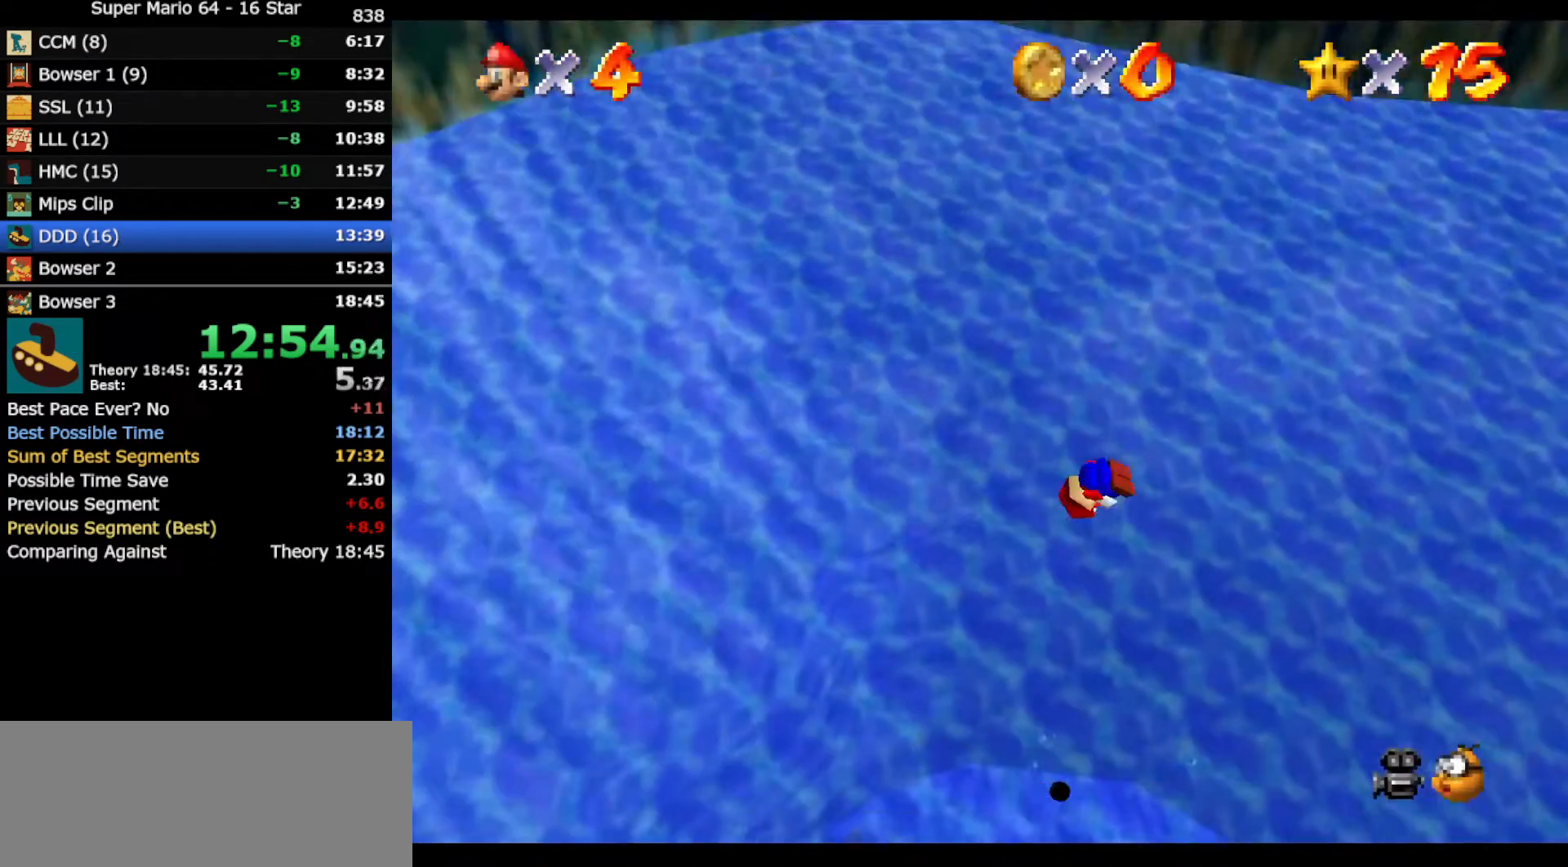
{"buttons": [], "left_stick": "up-left", "events": [[17, "left_stick", "up-left"], [200, "R1", "down"], [267, "R1", "up"], [367, "R1", "down"], [450, "R1", "up"]]}
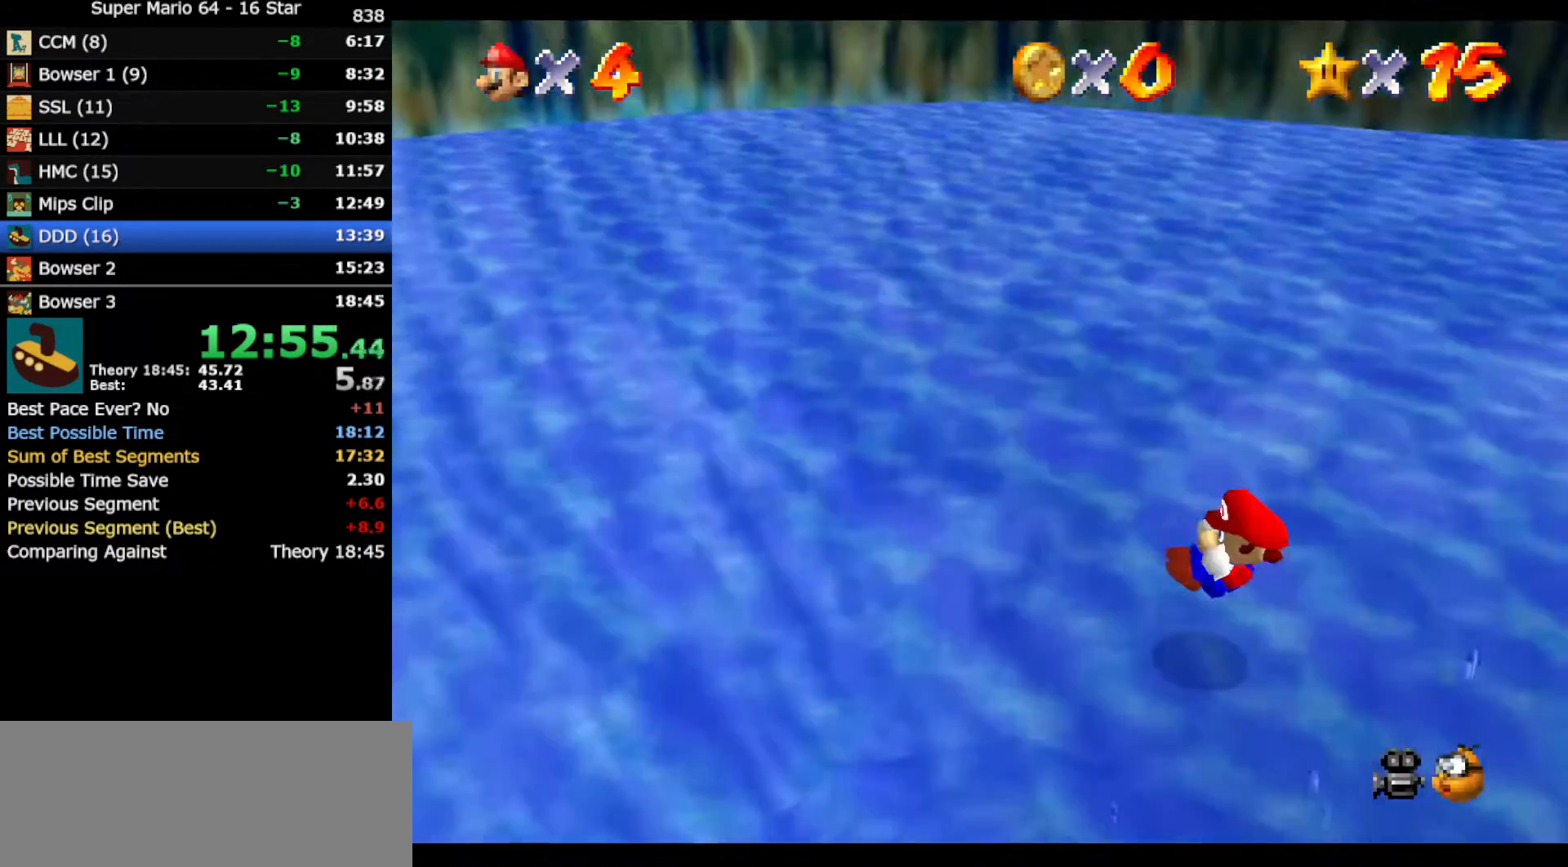
{"buttons": ["A"], "left_stick": "up-left", "events": [[333, "A", "down"]]}
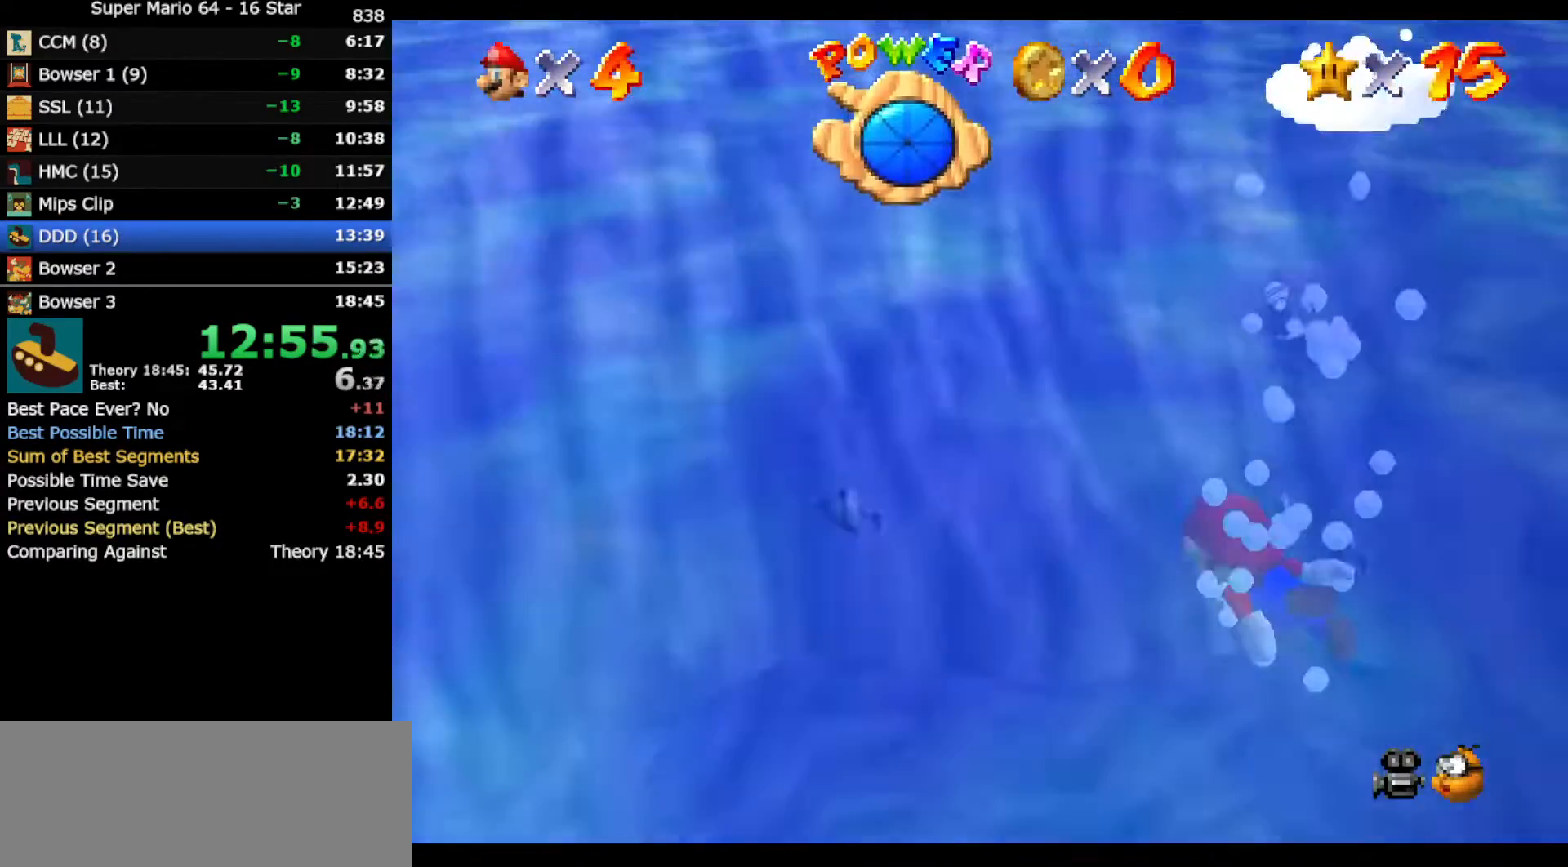
{"buttons": ["A"], "left_stick": "up-left", "events": [[83, "A", "up"], [367, "A", "down"]]}
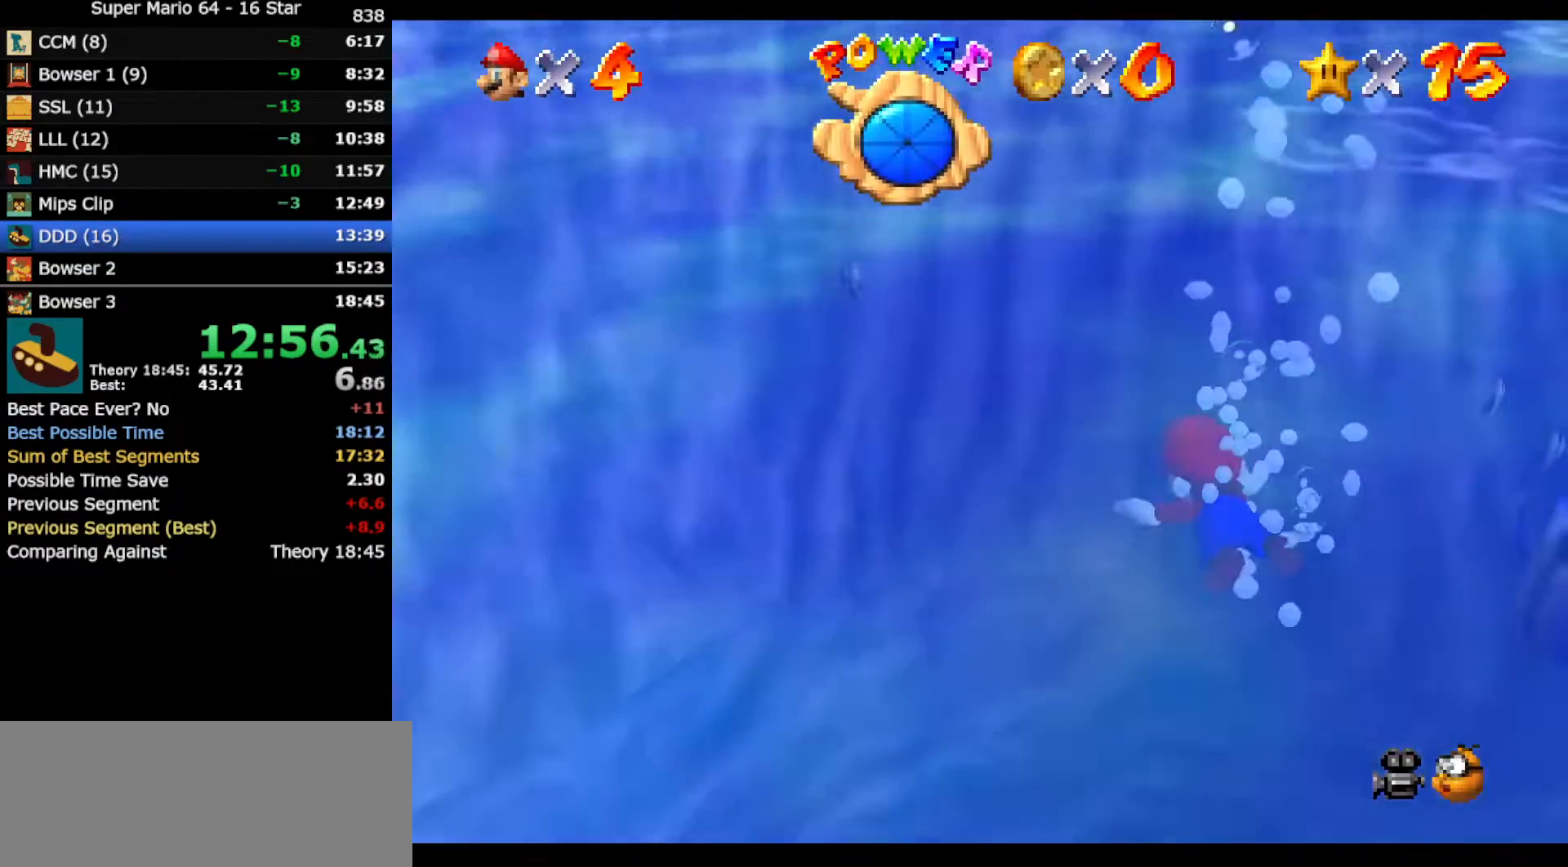
{"buttons": ["A"], "left_stick": "up-left", "events": [[167, "A", "up"], [450, "A", "down"]]}
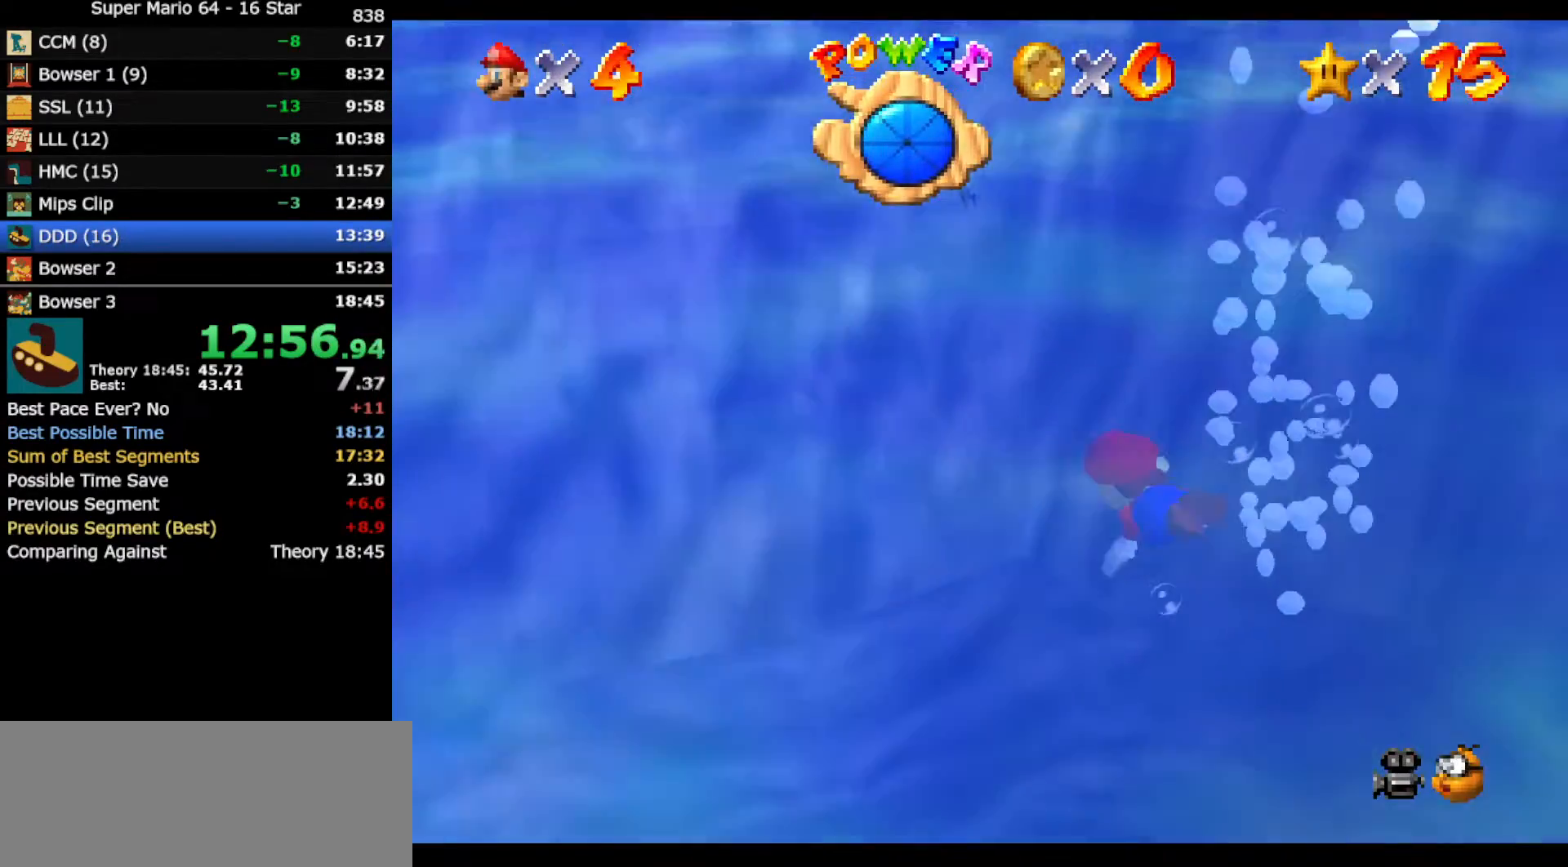
{"buttons": [], "left_stick": "up-left", "events": [[300, "A", "up"]]}